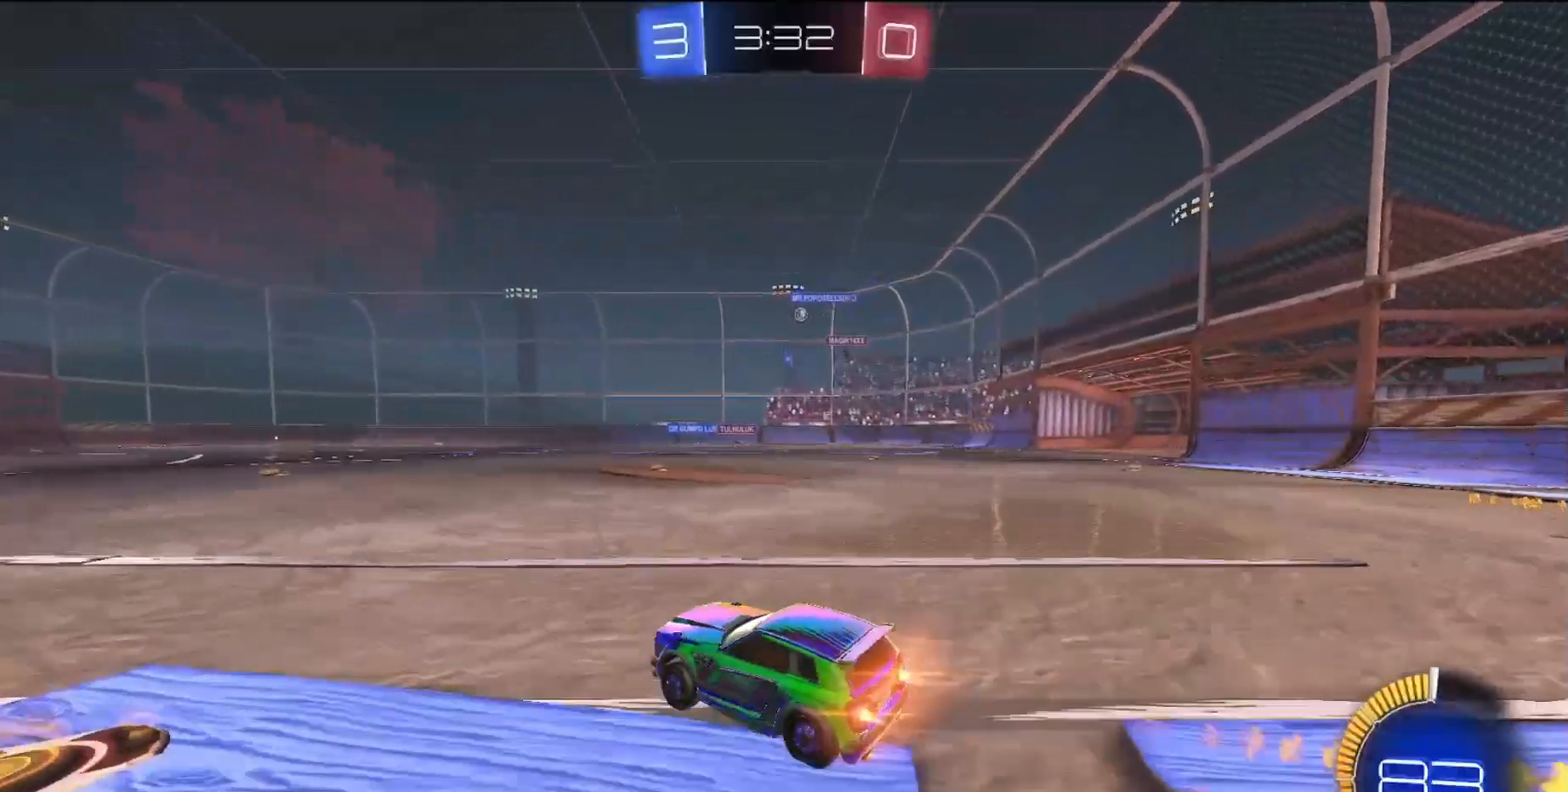
Gameplay with a controller (PlayStation layout); each line is a JSON object with the inputs held at the frame after it. "events" lists button and stick changes between this image and that frame as [ms after this image, input, new state], when the widget could be followed in between. Not read: L3 R3 right_stick.
{"buttons": ["R2"], "left_stick": "right", "events": [[467, "SQUARE", "up"]]}
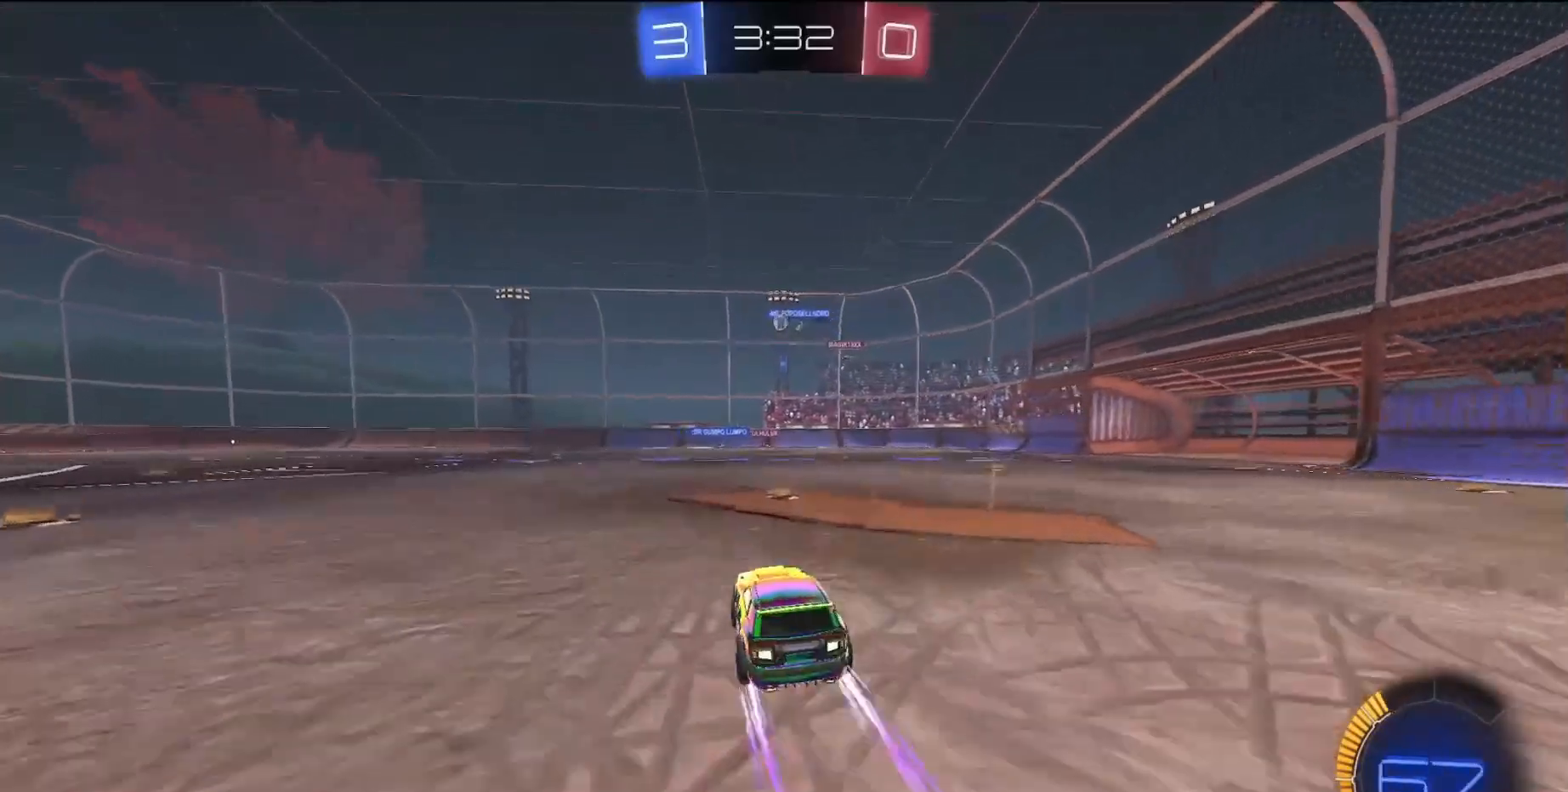
{"buttons": ["R2"], "left_stick": "left", "events": [[100, "left_stick", "center"], [400, "left_stick", "left"]]}
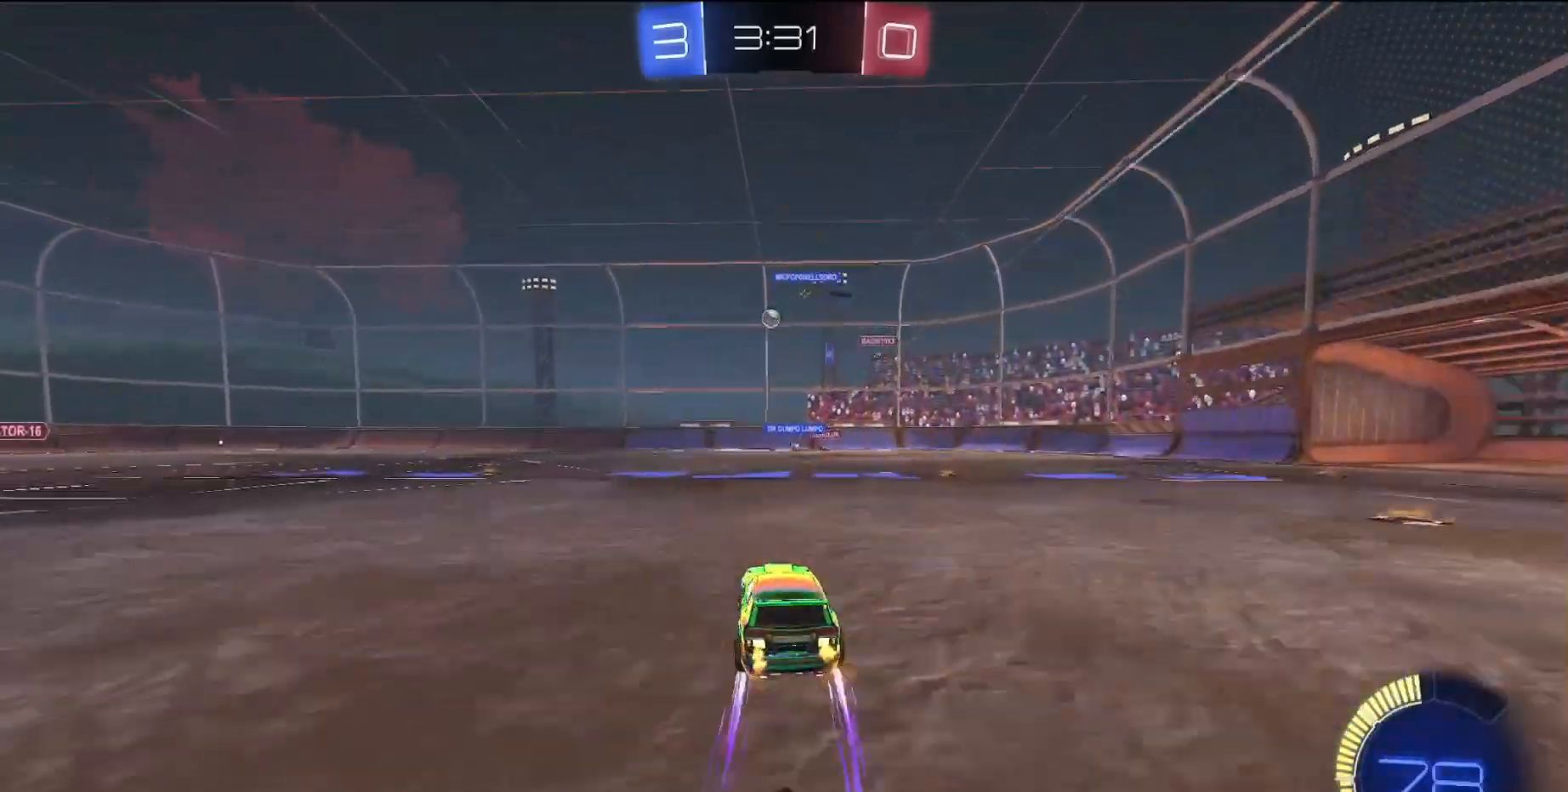
{"buttons": ["R2"], "left_stick": "right", "events": [[217, "SQUARE", "down"], [283, "left_stick", "center"], [383, "SQUARE", "up"], [400, "left_stick", "right"]]}
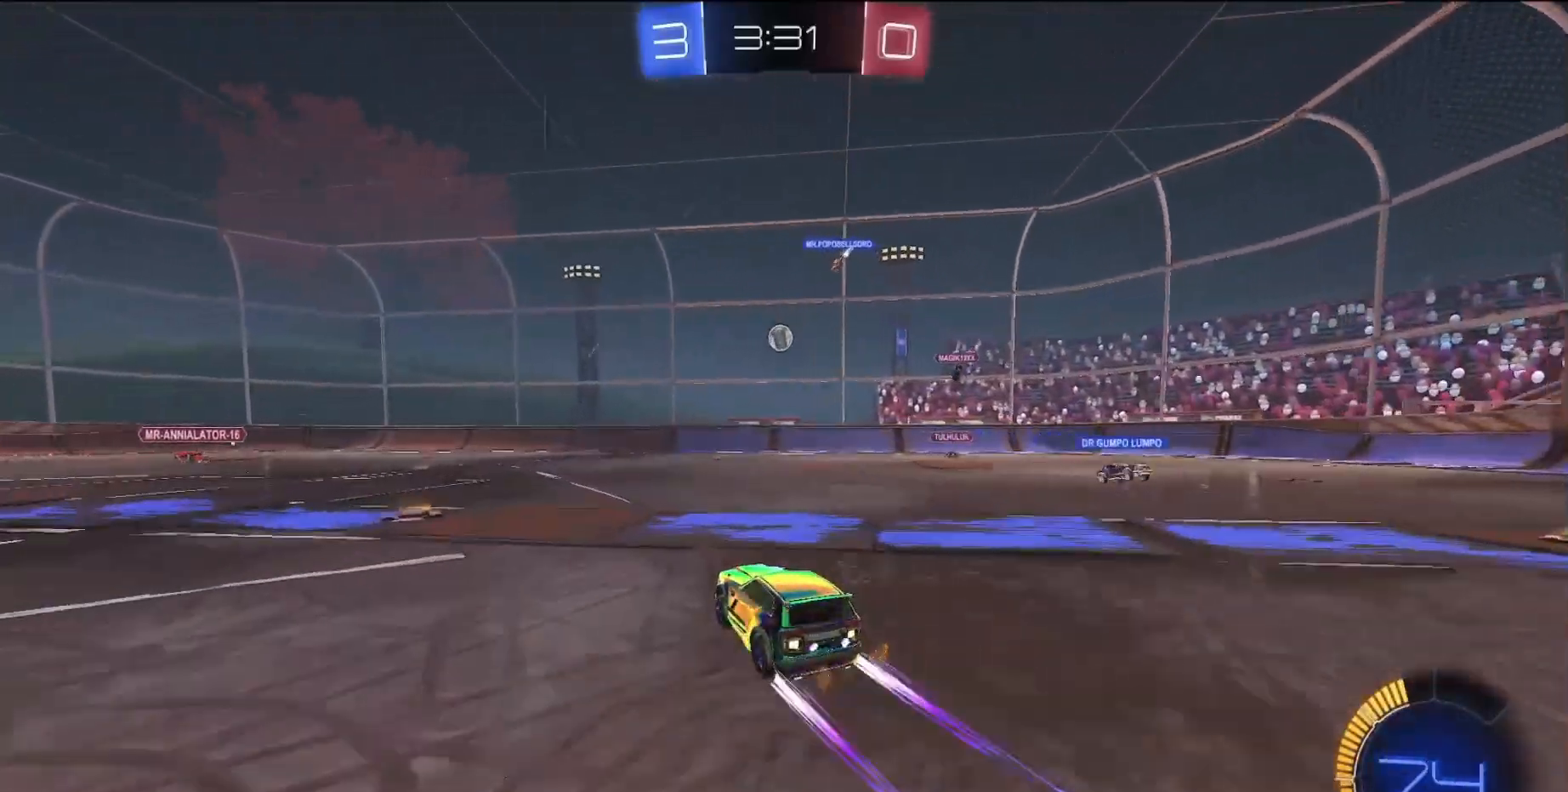
{"buttons": ["L1", "R2"], "left_stick": "right", "events": [[33, "R2", "up"], [133, "L1", "down"], [217, "L1", "up"], [250, "R2", "down"], [483, "L1", "down"]]}
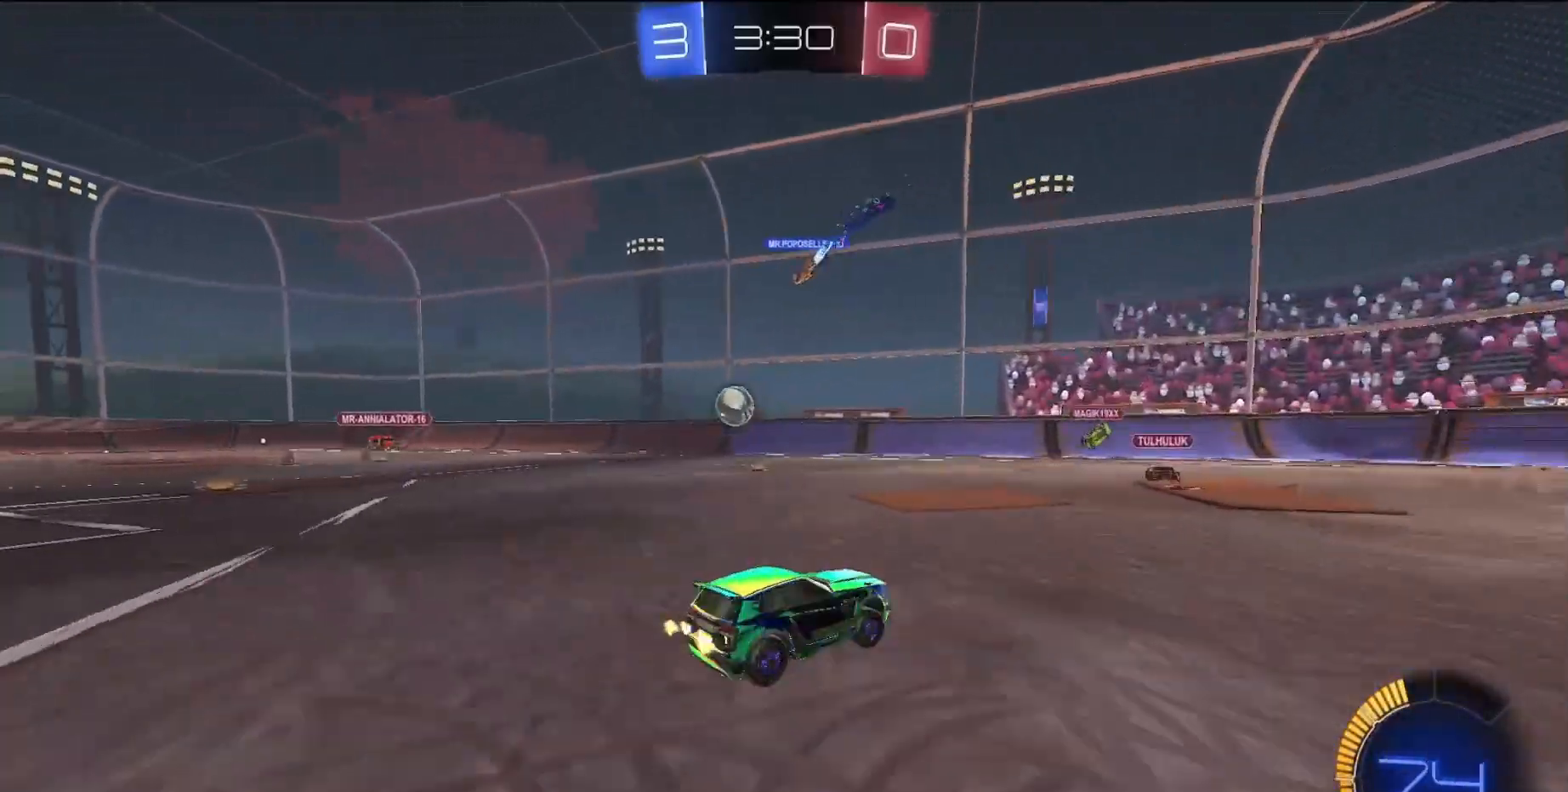
{"buttons": ["R2"], "left_stick": "center", "events": [[67, "L1", "up"], [333, "left_stick", "center"]]}
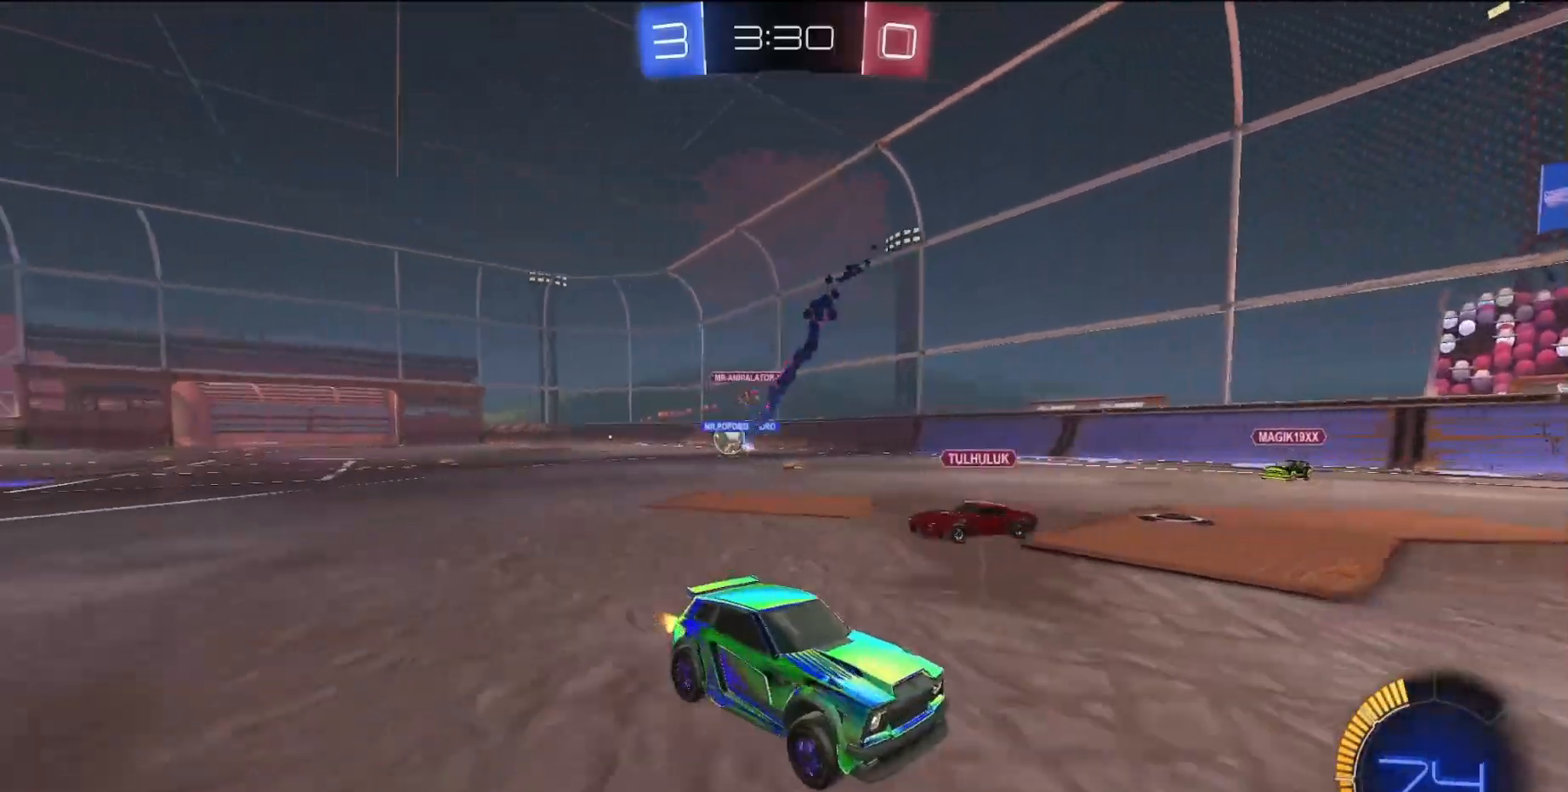
{"buttons": ["R2"], "left_stick": "left", "events": [[67, "left_stick", "left"], [233, "L1", "down"], [317, "L1", "up"]]}
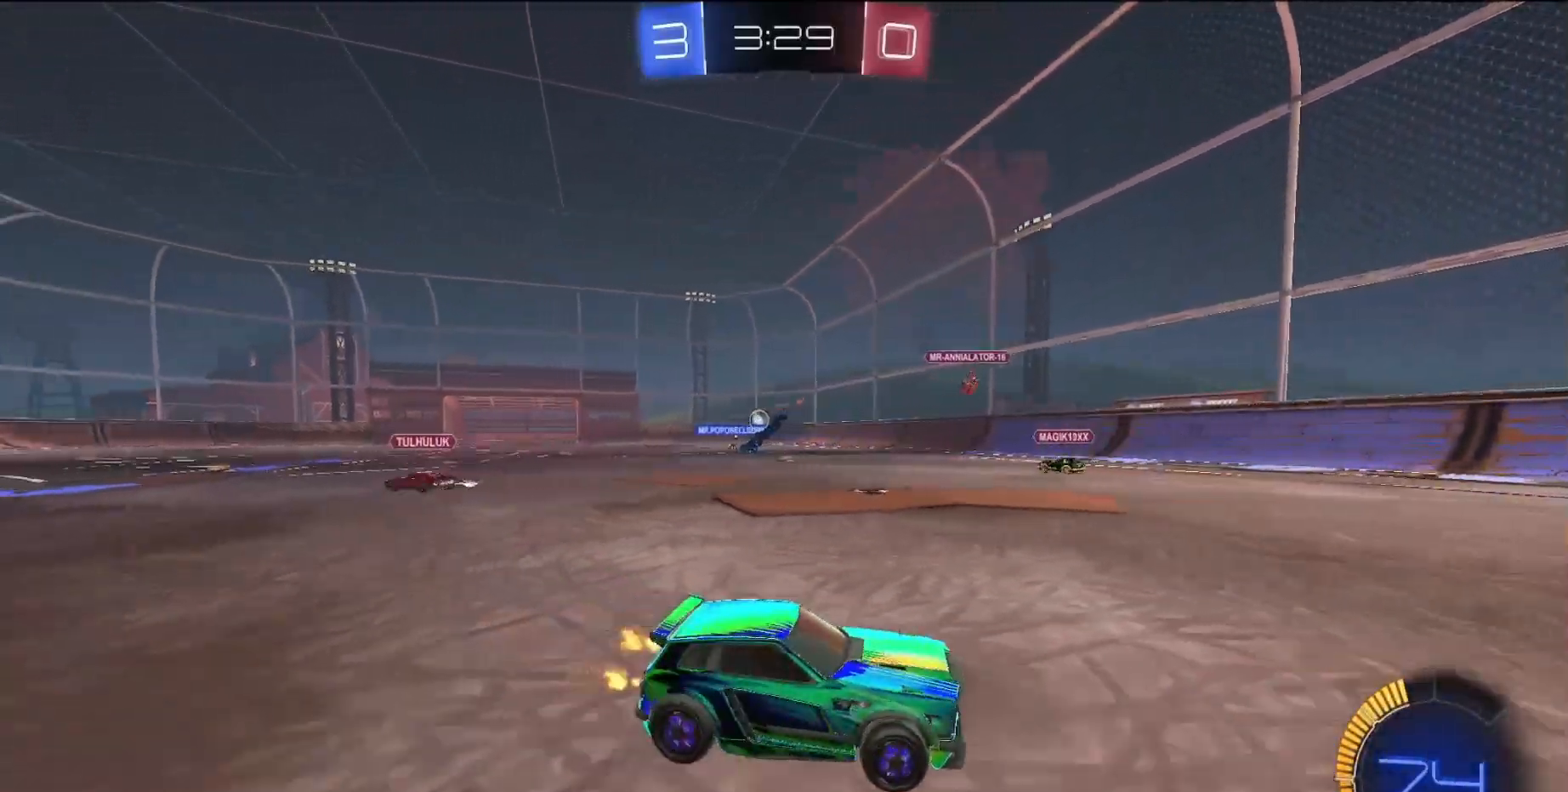
{"buttons": ["R2"], "left_stick": "left", "events": [[350, "L1", "down"], [450, "L1", "up"]]}
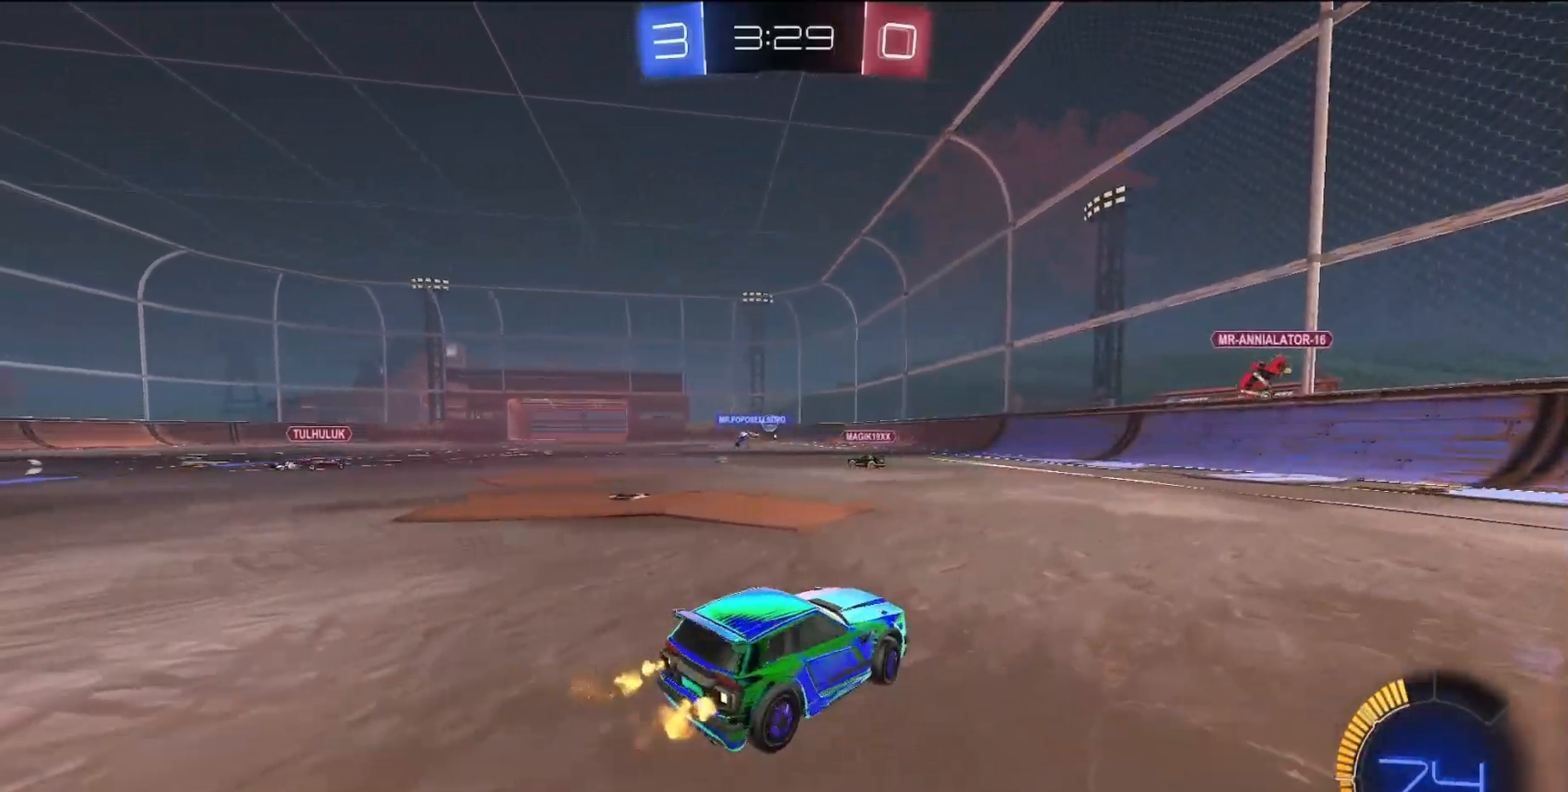
{"buttons": ["SQUARE", "R2"], "left_stick": "left", "events": [[133, "SQUARE", "down"]]}
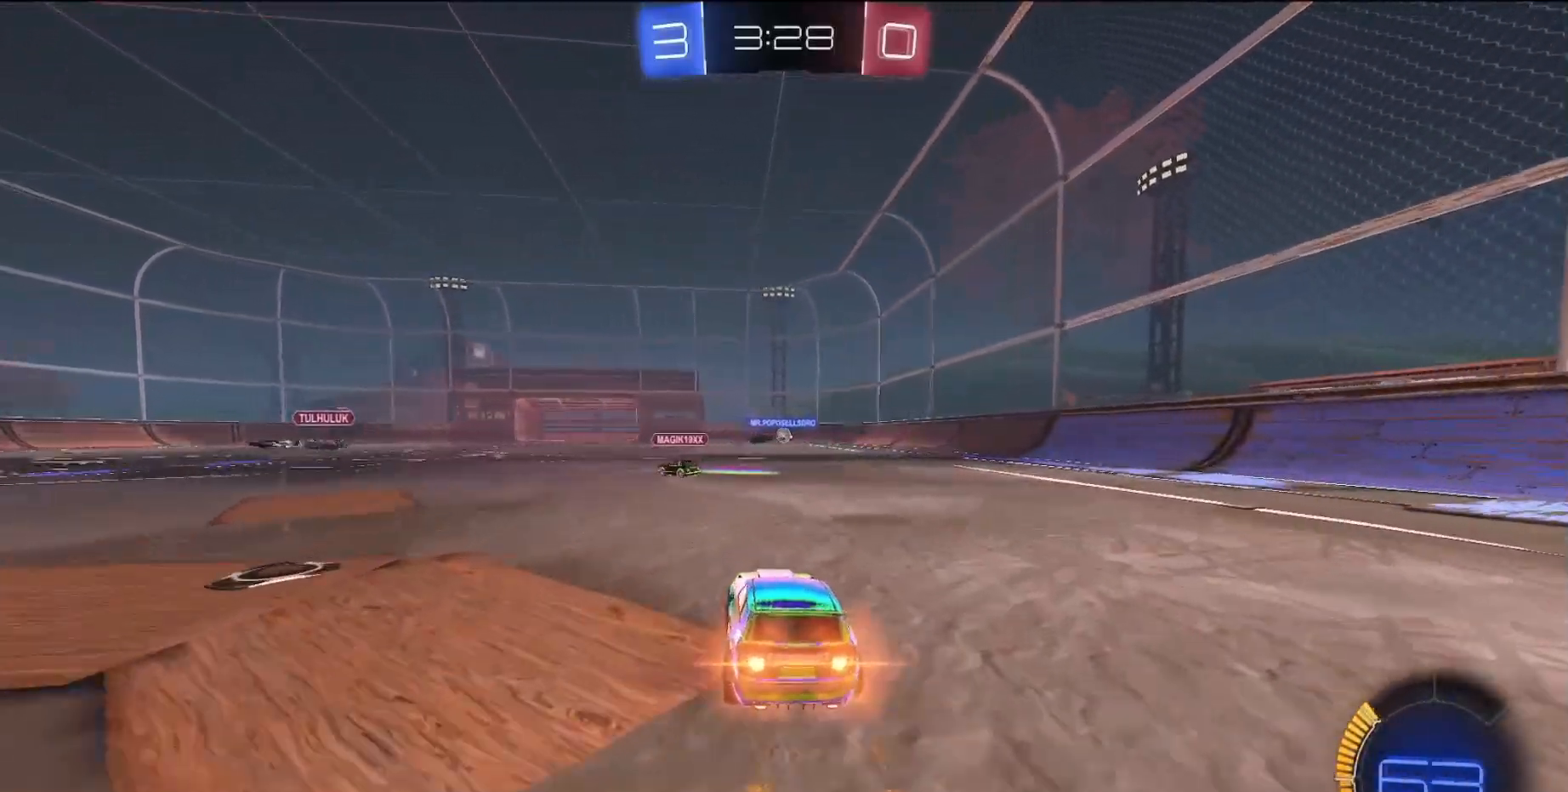
{"buttons": [], "left_stick": "center", "events": [[67, "SQUARE", "up"], [183, "R2", "up"], [400, "left_stick", "center"]]}
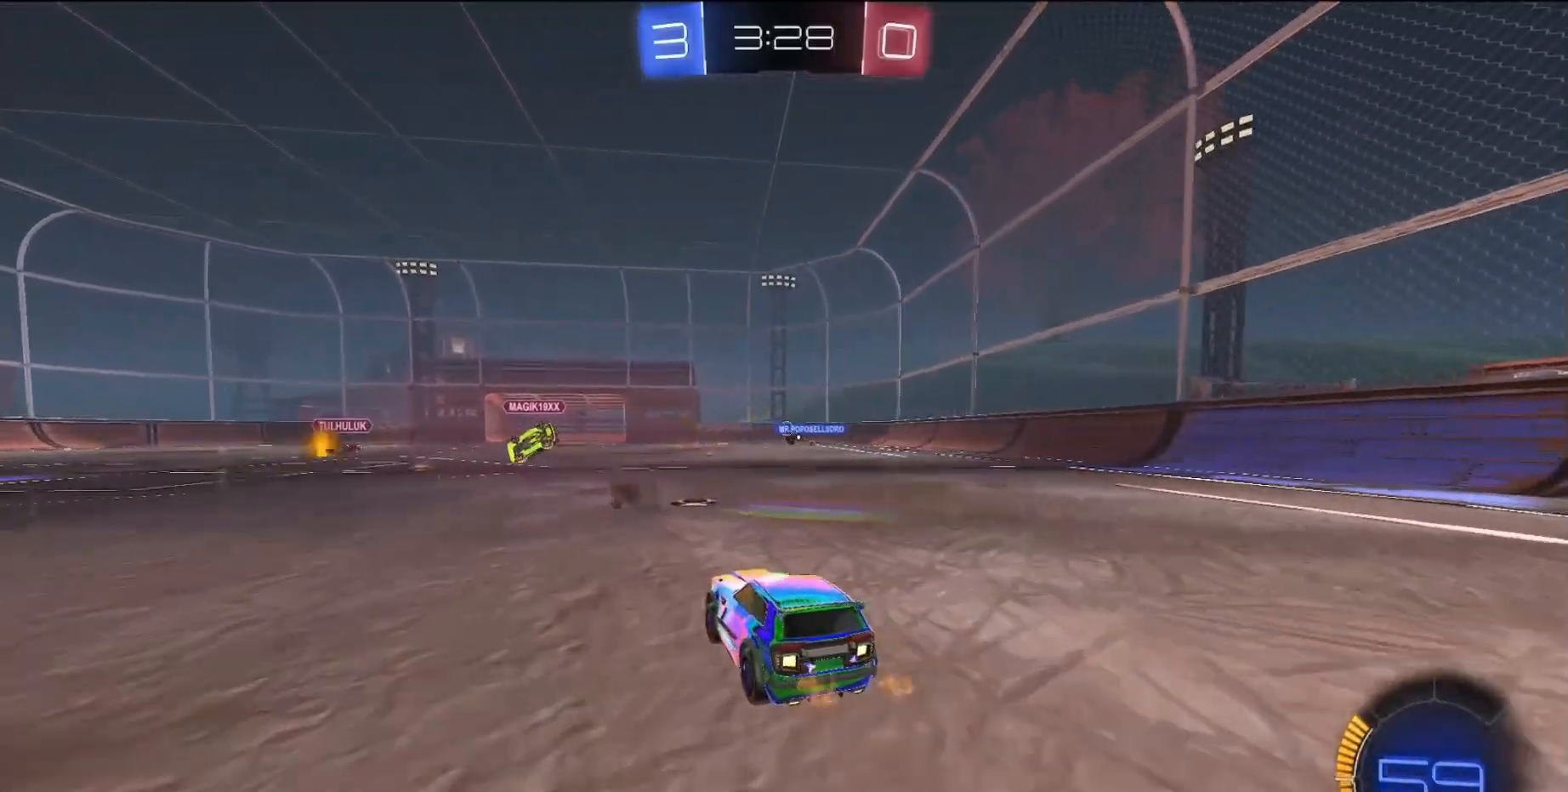
{"buttons": [], "left_stick": "down", "events": [[17, "R2", "down"], [50, "CROSS", "down"], [117, "CROSS", "up"], [183, "CROSS", "down"], [283, "left_stick", "down"], [333, "CROSS", "up"], [367, "R2", "up"]]}
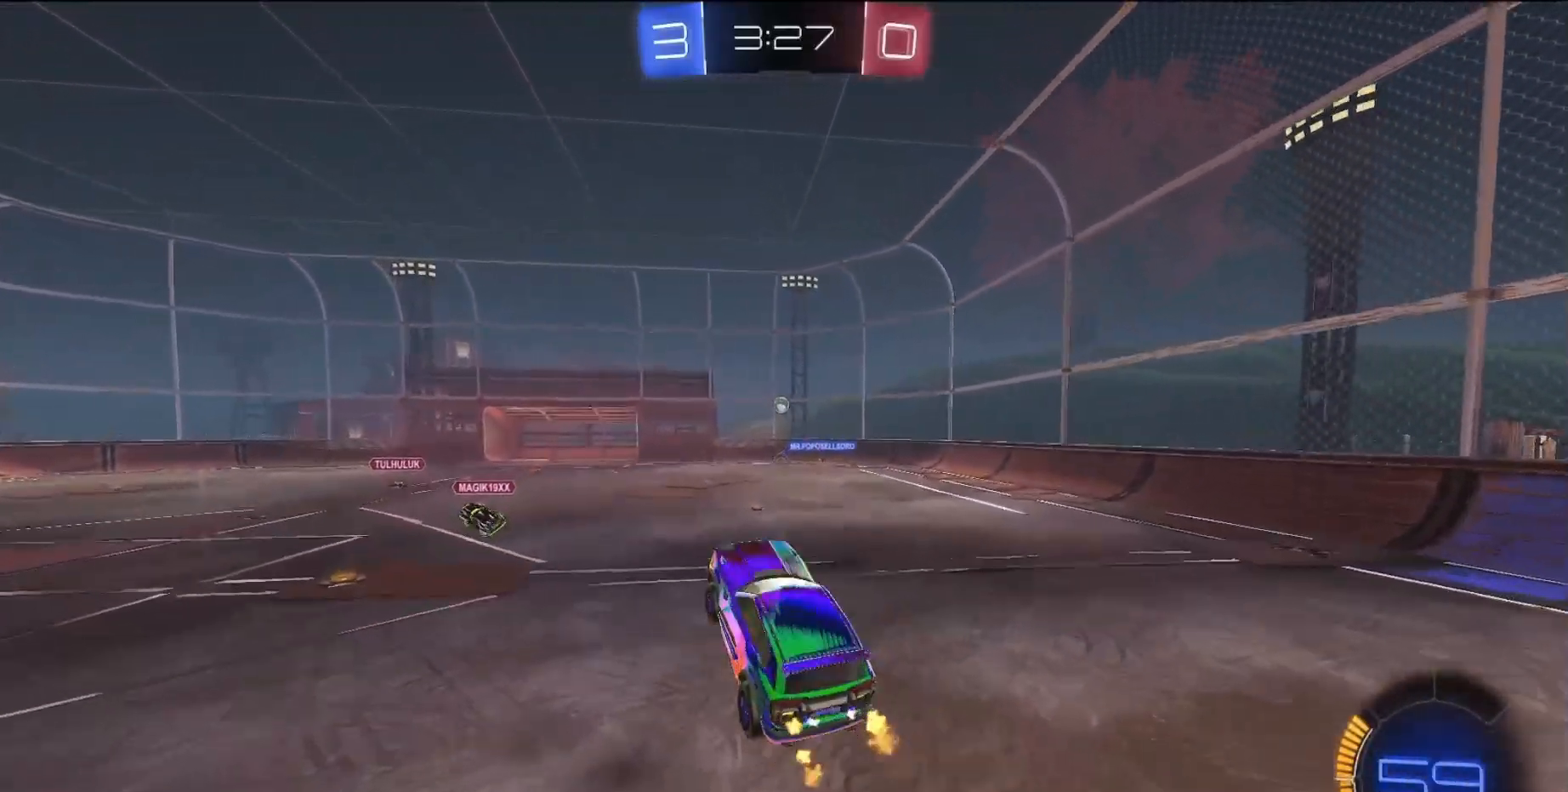
{"buttons": ["SQUARE", "L1"], "left_stick": "down-right", "events": [[17, "SQUARE", "down"], [33, "L1", "down"], [67, "left_stick", "right"], [150, "left_stick", "up-right"], [300, "left_stick", "center"], [467, "left_stick", "down-right"]]}
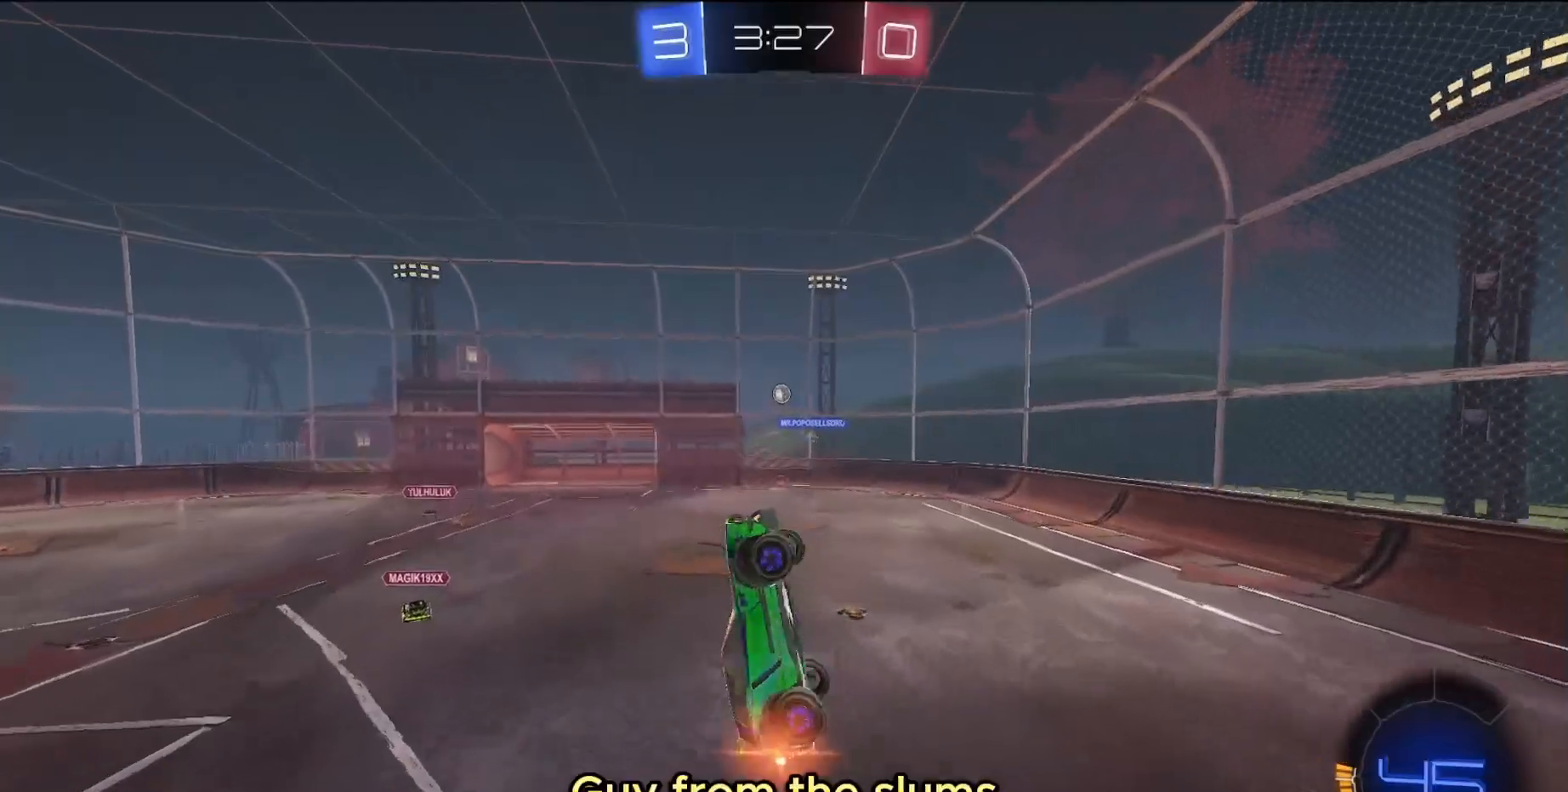
{"buttons": ["L1"], "left_stick": "down-left", "events": [[267, "left_stick", "down-left"], [300, "SQUARE", "up"]]}
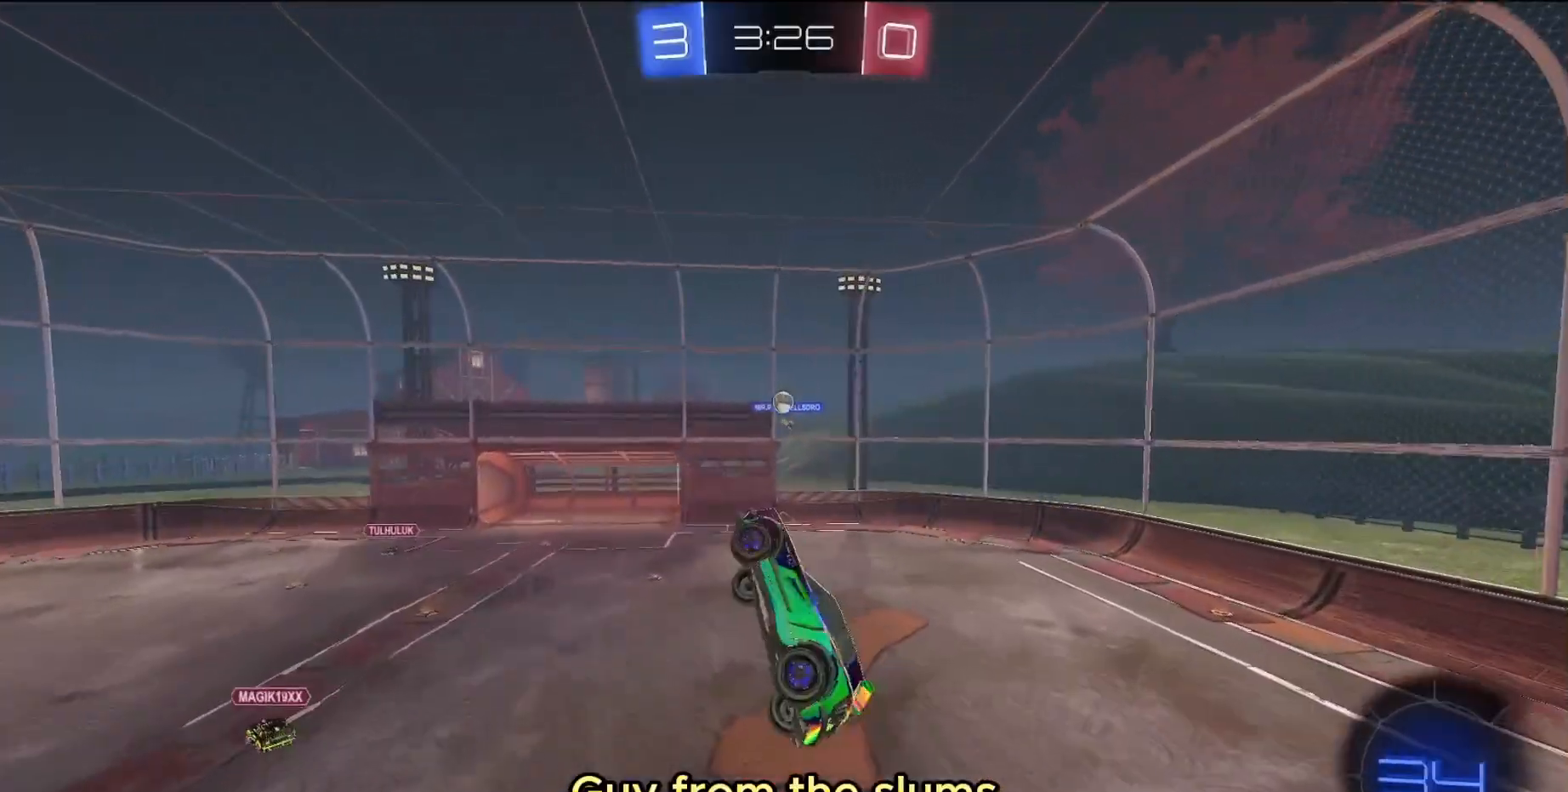
{"buttons": ["SQUARE", "L1"], "left_stick": "center", "events": [[100, "left_stick", "down"], [167, "SQUARE", "down"], [200, "left_stick", "down-left"], [317, "left_stick", "center"], [383, "left_stick", "up"], [467, "left_stick", "center"]]}
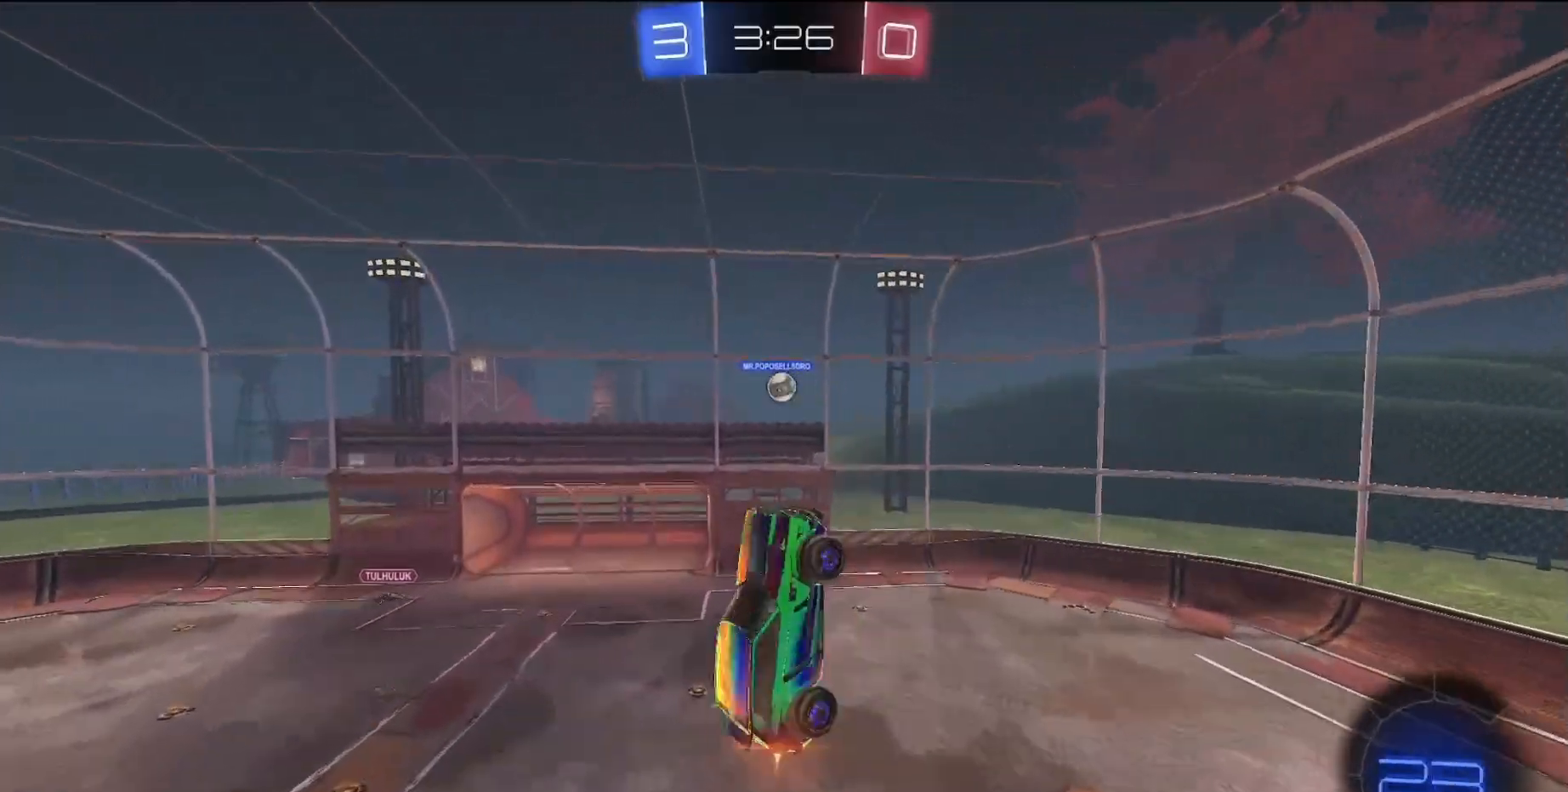
{"buttons": ["SQUARE", "L1"], "left_stick": "up-left", "events": [[50, "left_stick", "down-right"], [167, "SQUARE", "up"], [283, "SQUARE", "down"], [350, "left_stick", "up-right"], [483, "left_stick", "up-left"]]}
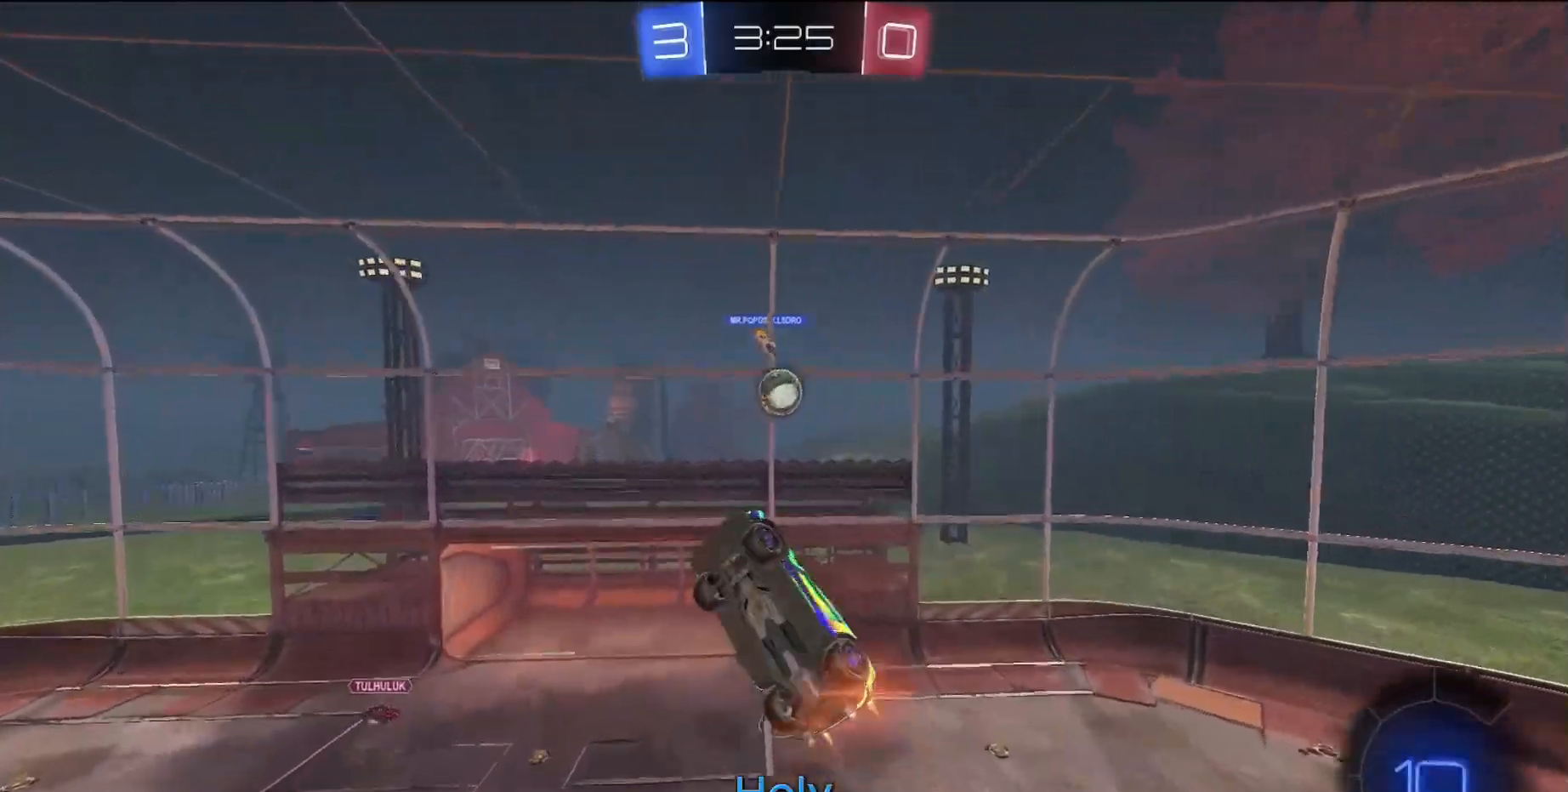
{"buttons": [], "left_stick": "up", "events": [[167, "SQUARE", "up"], [167, "left_stick", "right"], [233, "L1", "up"], [467, "left_stick", "up"]]}
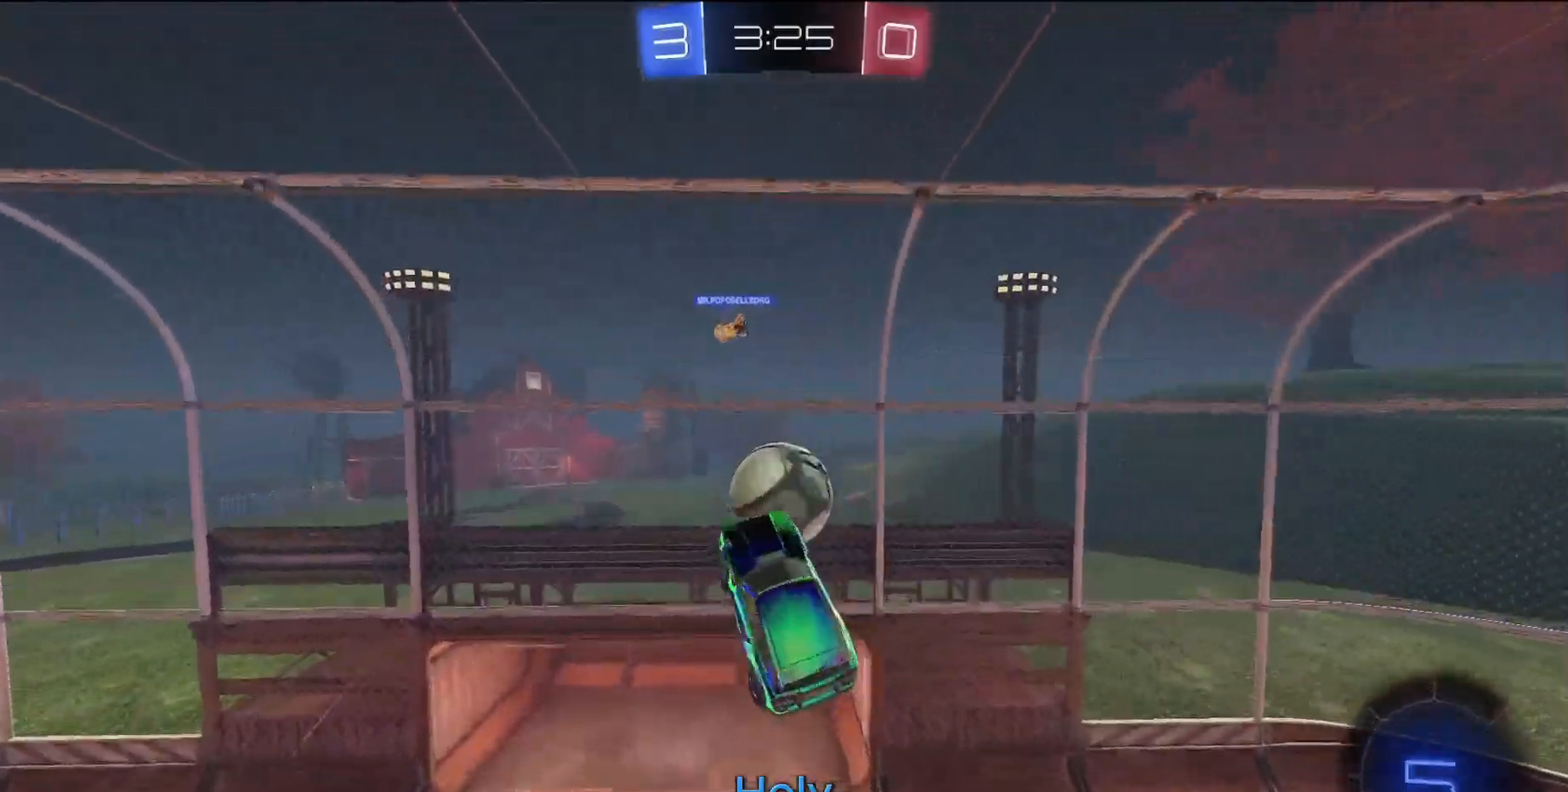
{"buttons": ["L1"], "left_stick": "up-left", "events": [[400, "L1", "down"], [450, "left_stick", "up-left"]]}
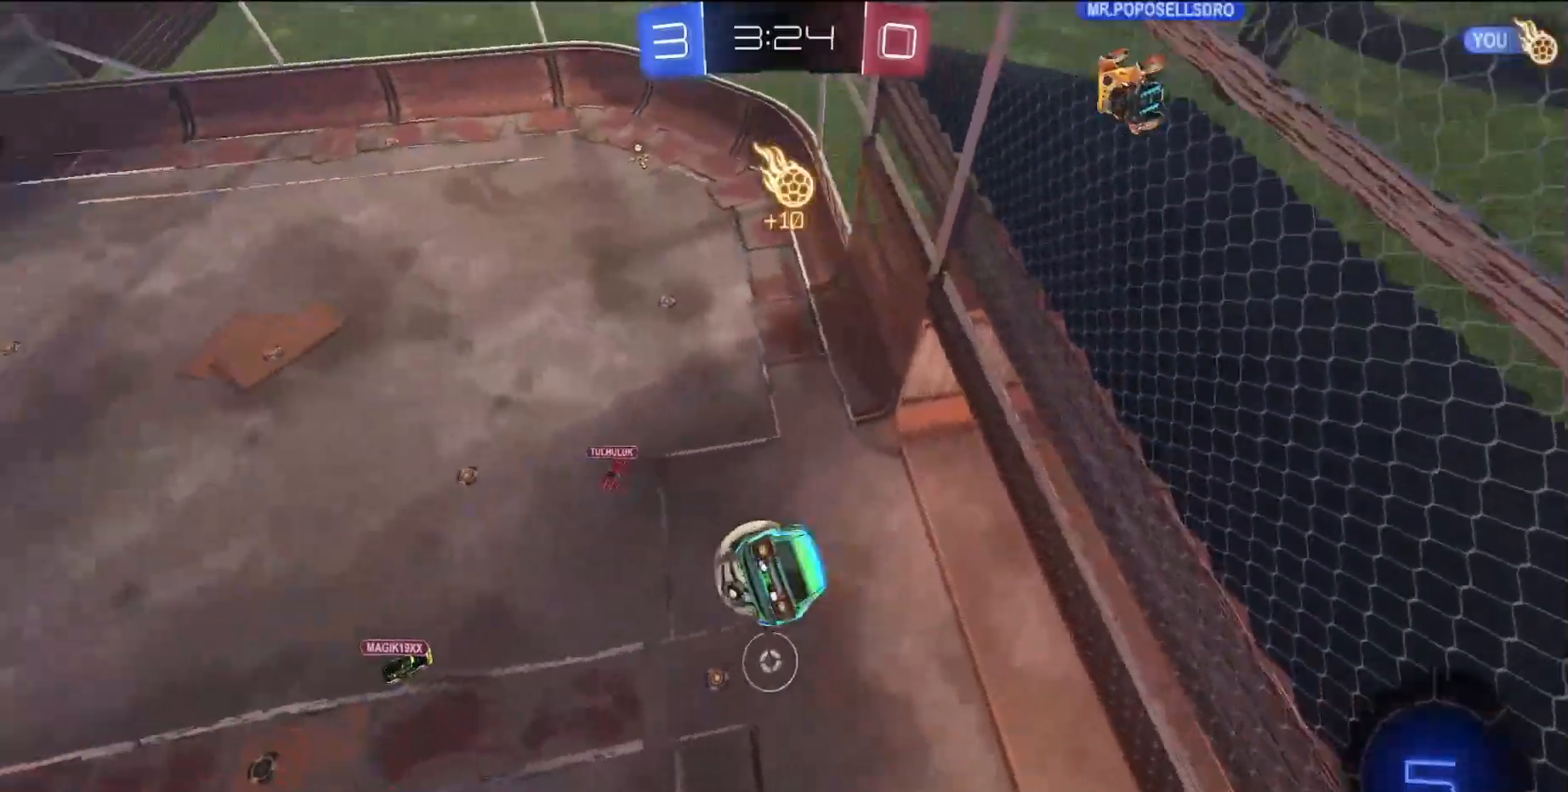
{"buttons": ["L1", "R2"], "left_stick": "up-right", "events": [[100, "left_stick", "left"], [317, "left_stick", "down"], [400, "left_stick", "right"], [483, "R2", "down"], [483, "left_stick", "up-right"]]}
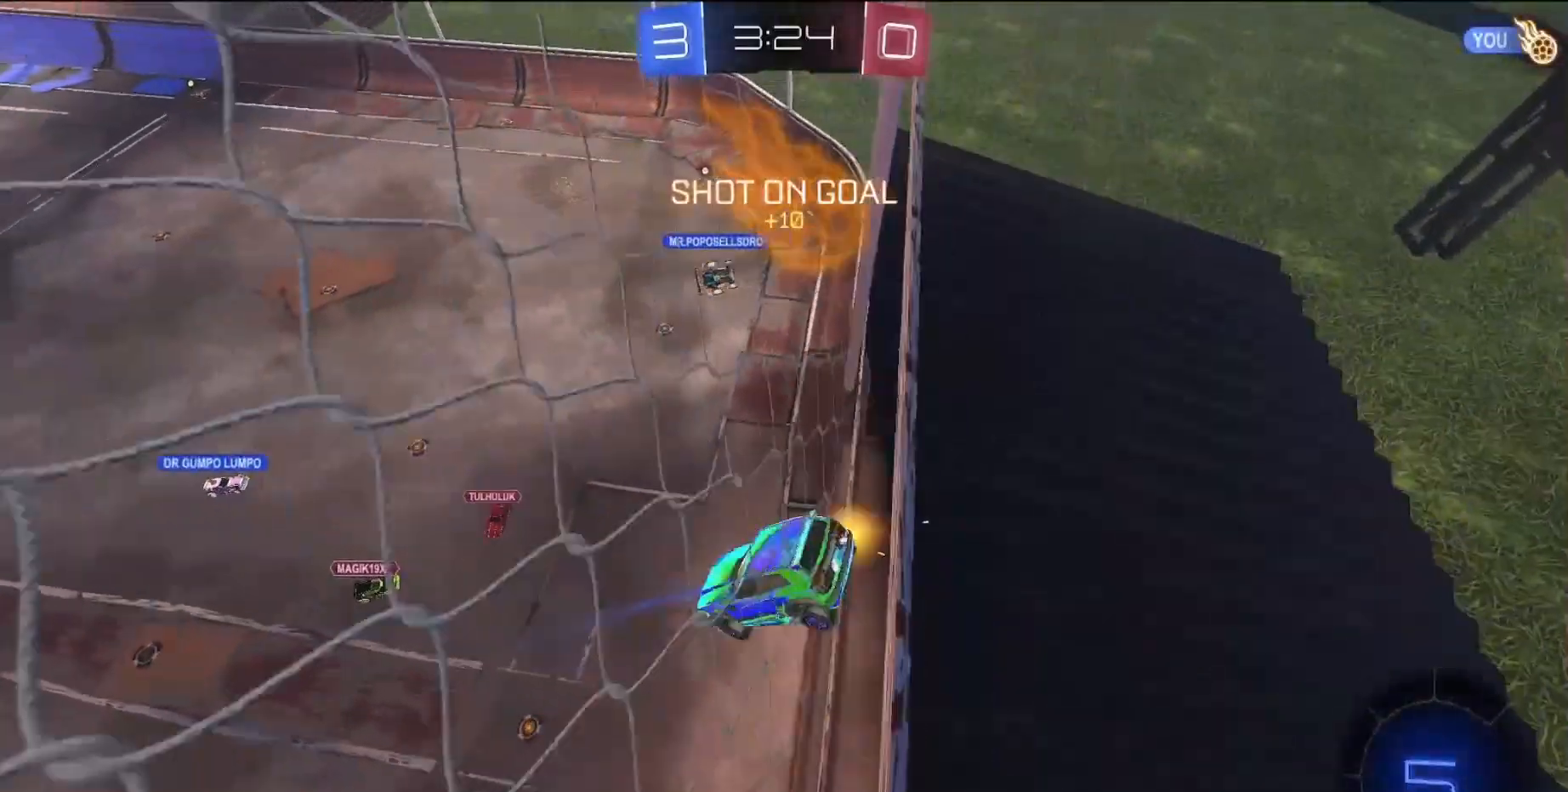
{"buttons": ["CROSS", "SQUARE", "L1", "R2"], "left_stick": "up", "events": [[217, "left_stick", "up"], [333, "CROSS", "down"], [333, "SQUARE", "down"], [400, "SQUARE", "up"], [450, "SQUARE", "down"]]}
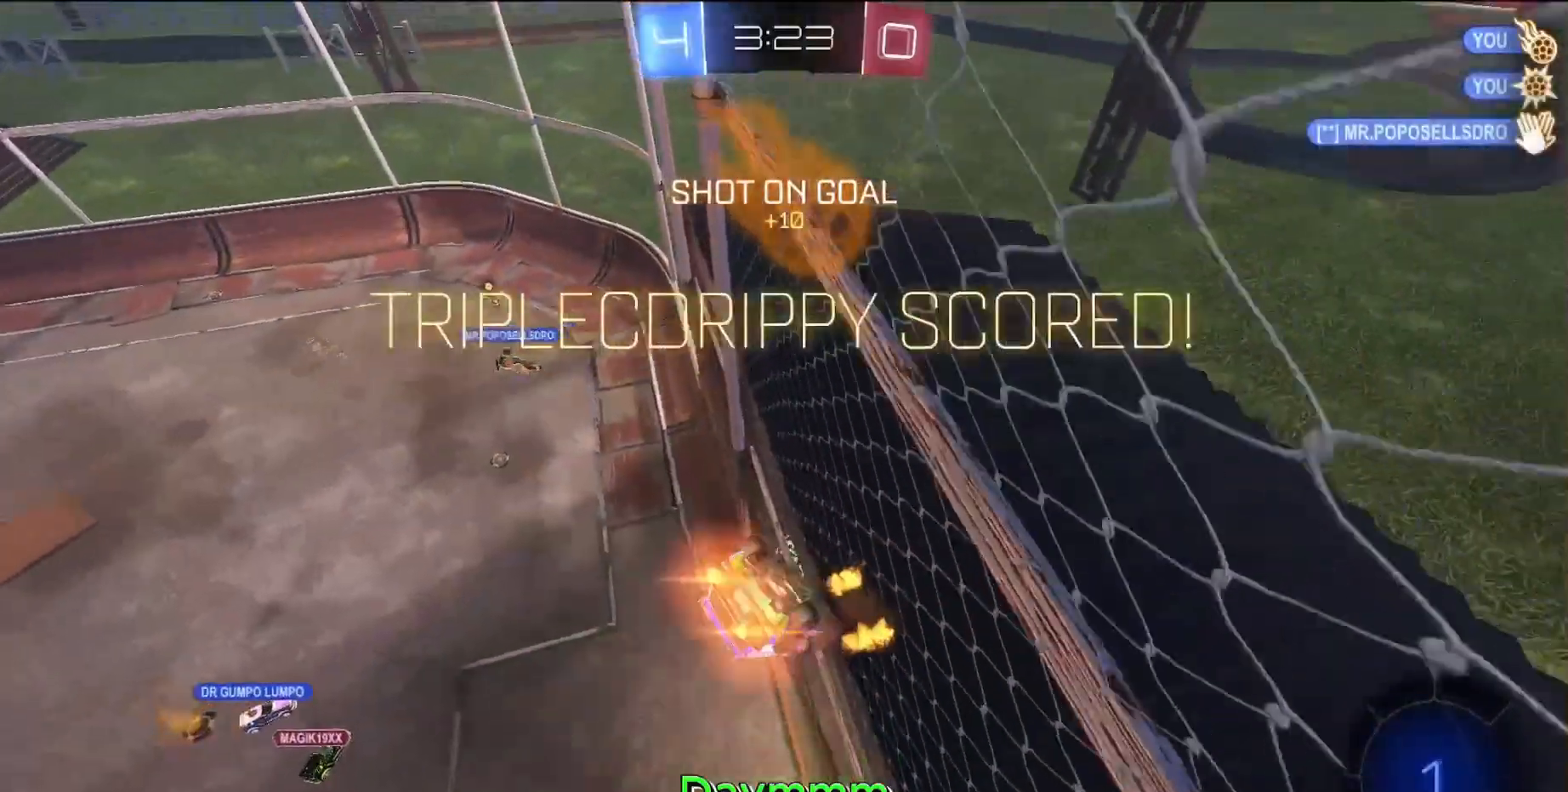
{"buttons": ["R2"], "left_stick": "center", "events": [[50, "CROSS", "up"], [50, "SQUARE", "up"], [117, "CROSS", "down"], [117, "SQUARE", "down"], [167, "left_stick", "center"], [300, "CROSS", "up"], [317, "SQUARE", "up"], [350, "L1", "up"]]}
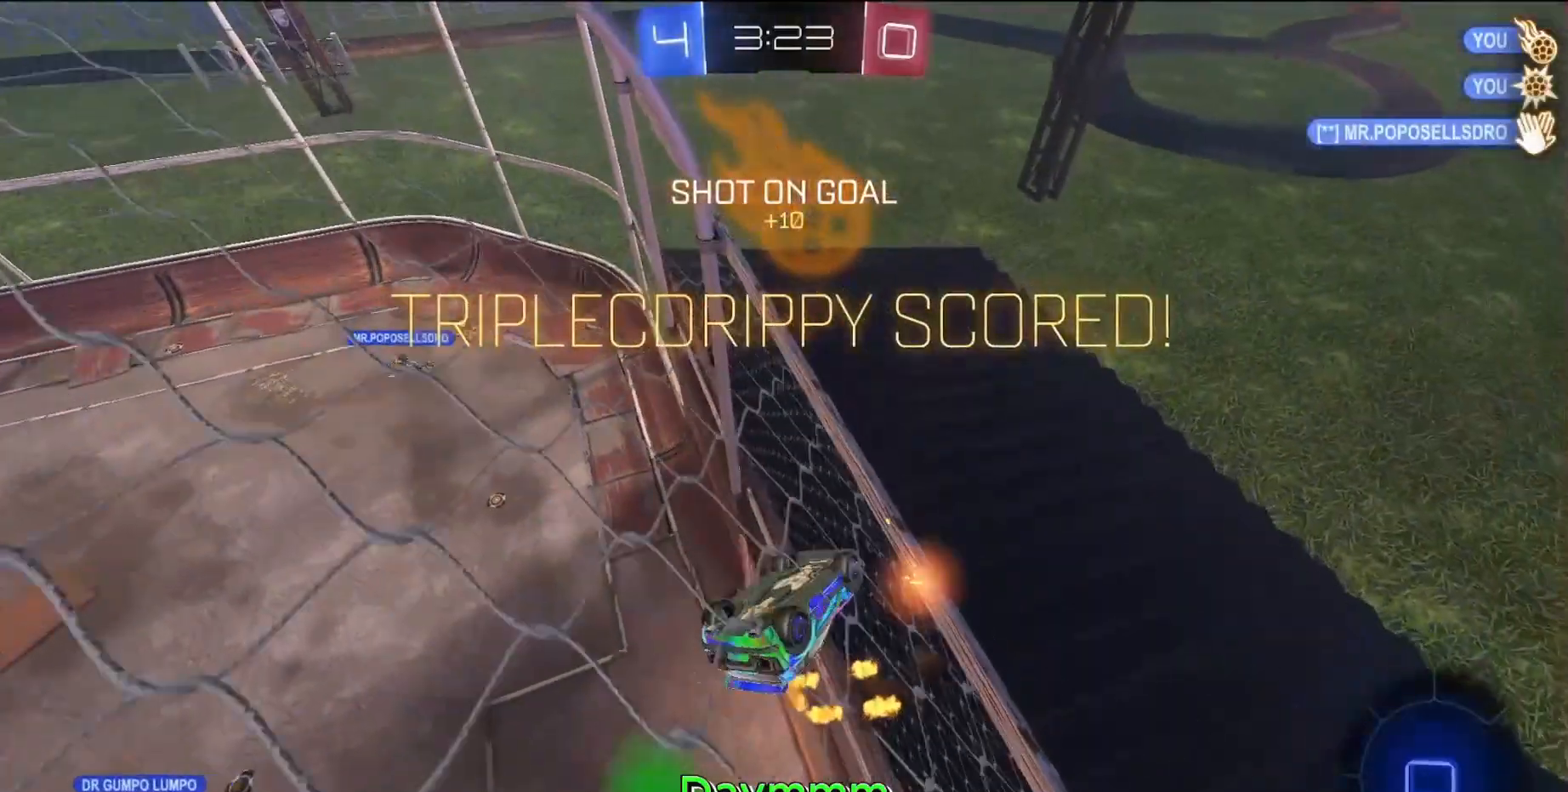
{"buttons": ["L2"], "left_stick": "center", "events": [[233, "L2", "down"], [300, "L1", "down"], [300, "R2", "up"], [467, "L1", "up"]]}
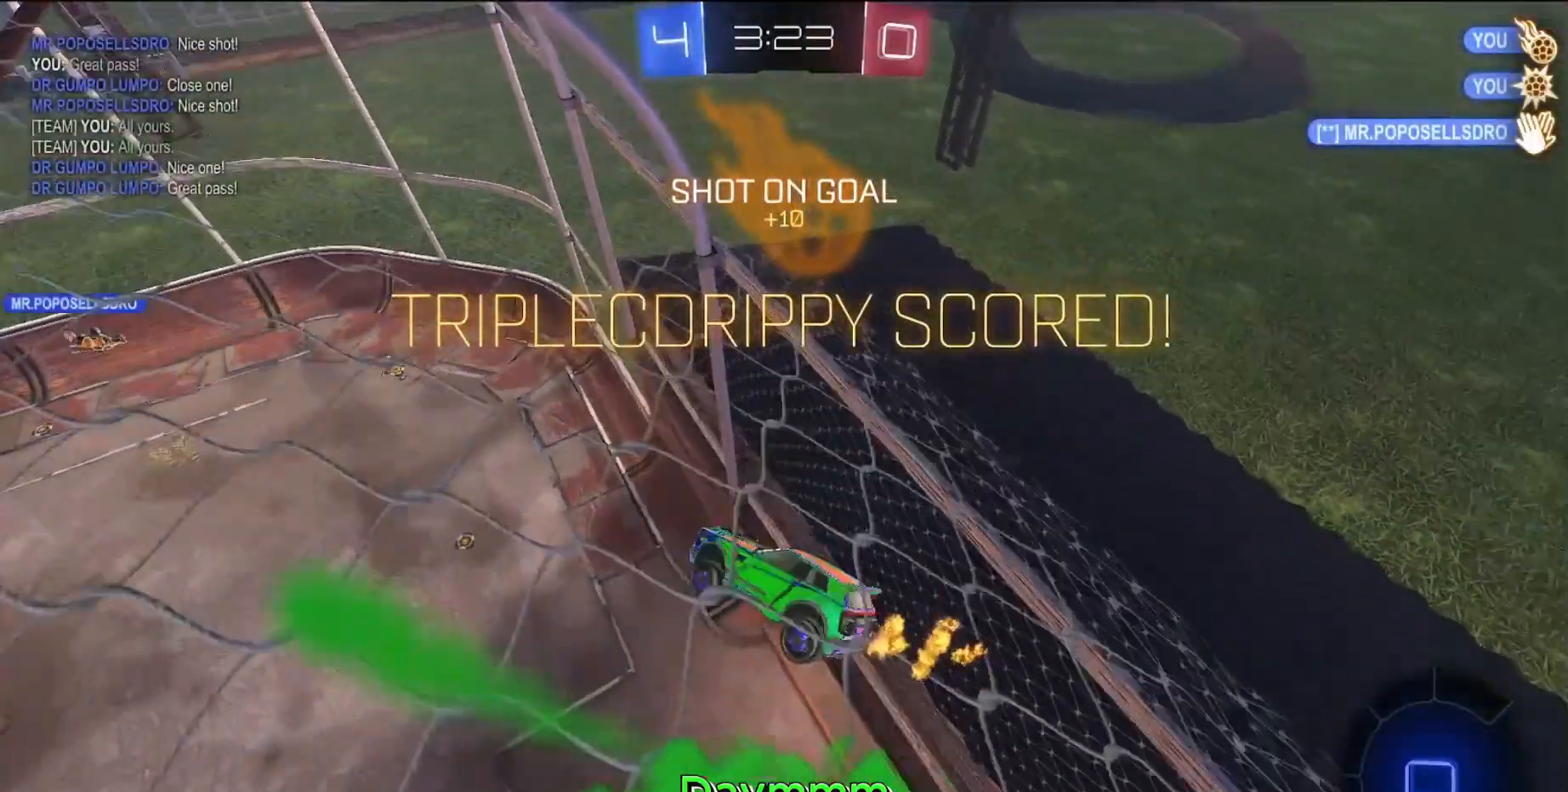
{"buttons": [], "left_stick": "up", "events": [[100, "left_stick", "up-right"], [233, "L1", "down"], [300, "L1", "up"], [333, "L2", "up"], [400, "left_stick", "up"]]}
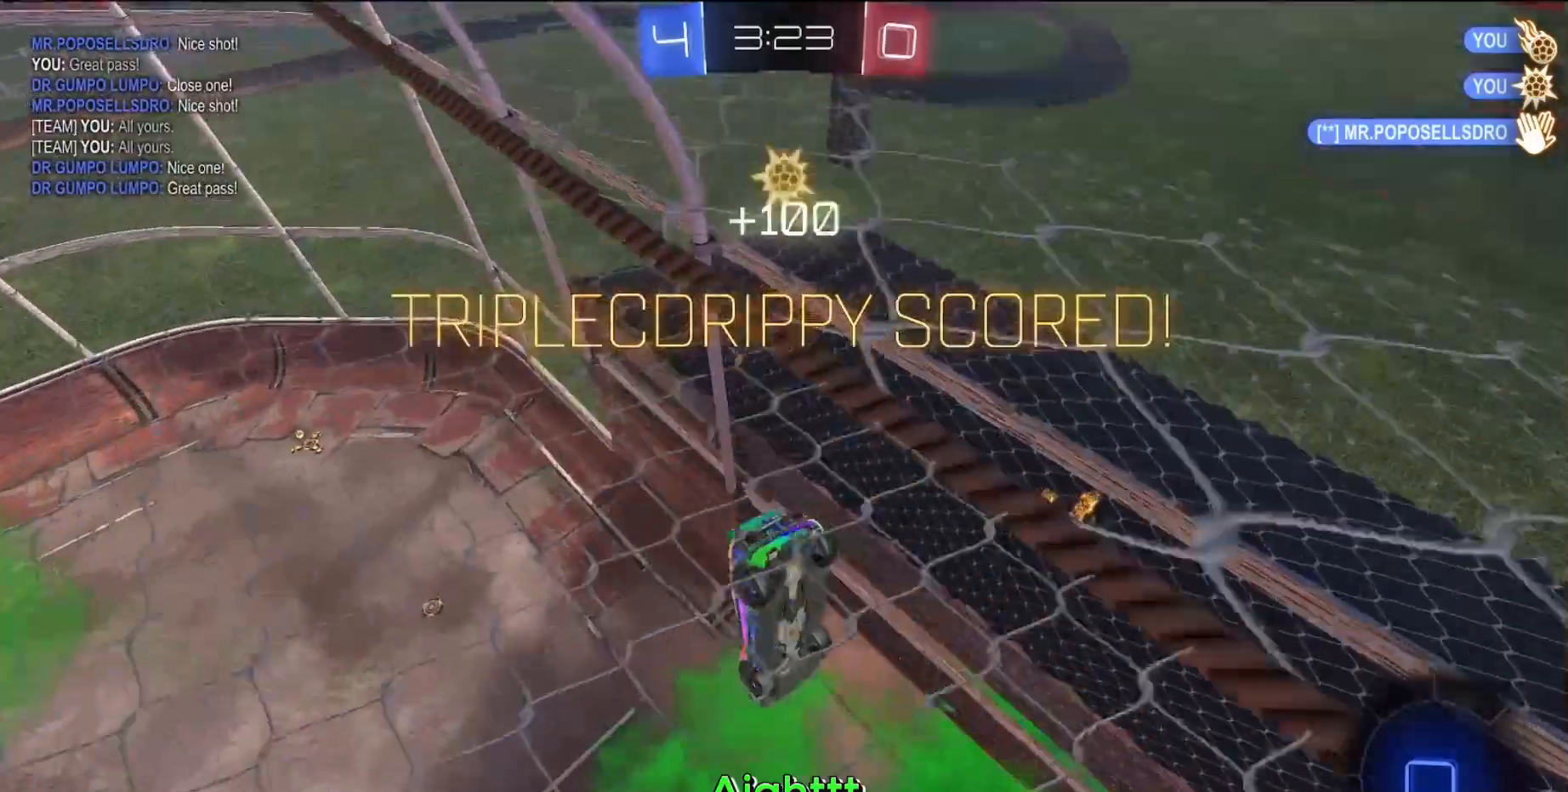
{"buttons": ["L1"], "left_stick": "up", "events": [[67, "L1", "down"]]}
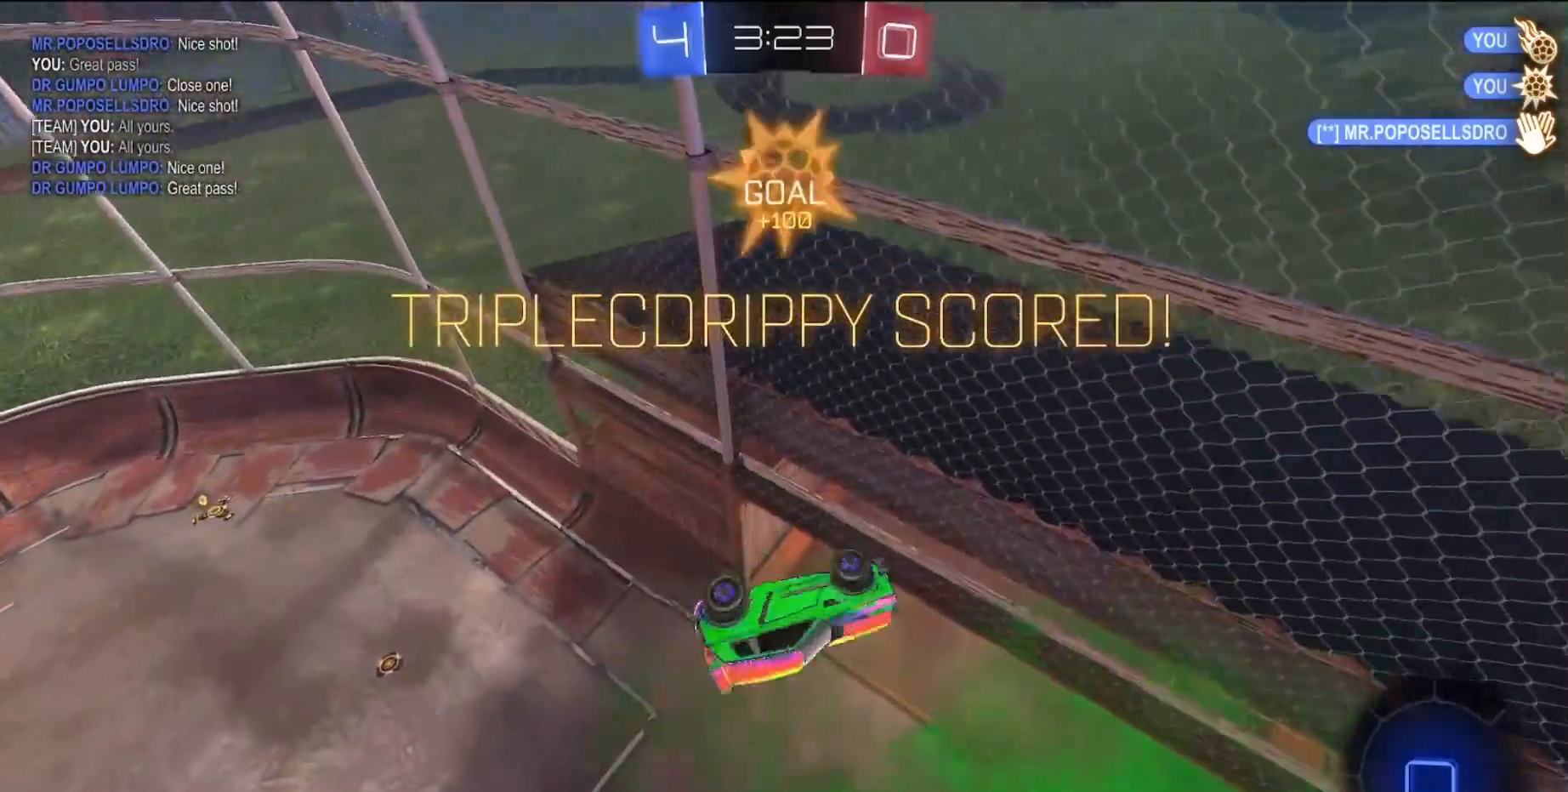
{"buttons": ["R2"], "left_stick": "left", "events": [[217, "L1", "up"], [217, "R2", "down"], [217, "SQUARE", "down"], [217, "left_stick", "left"], [367, "SQUARE", "up"]]}
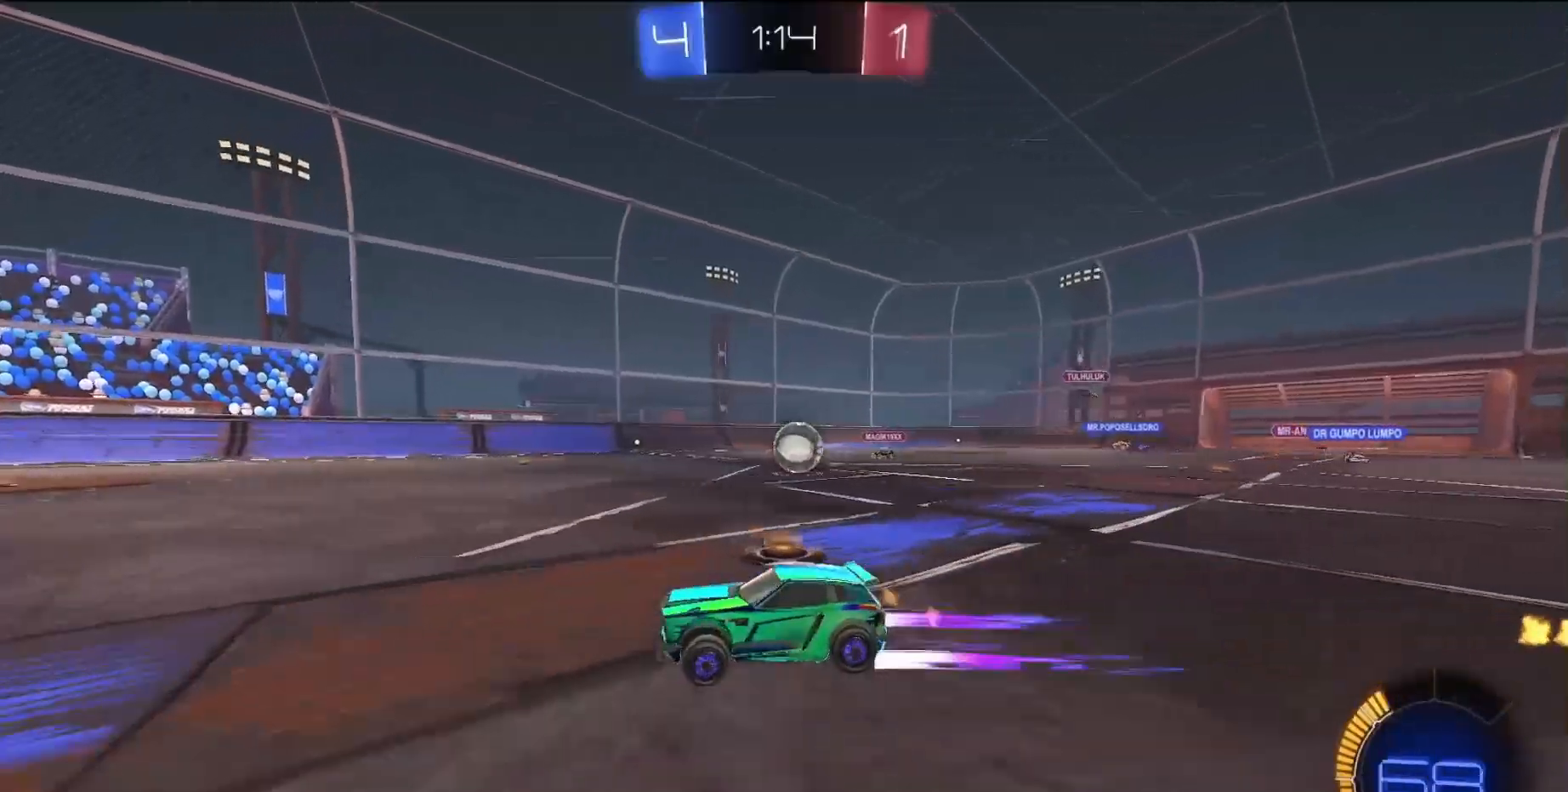
{"buttons": ["R2"], "left_stick": "right", "events": [[400, "left_stick", "center"], [467, "left_stick", "right"]]}
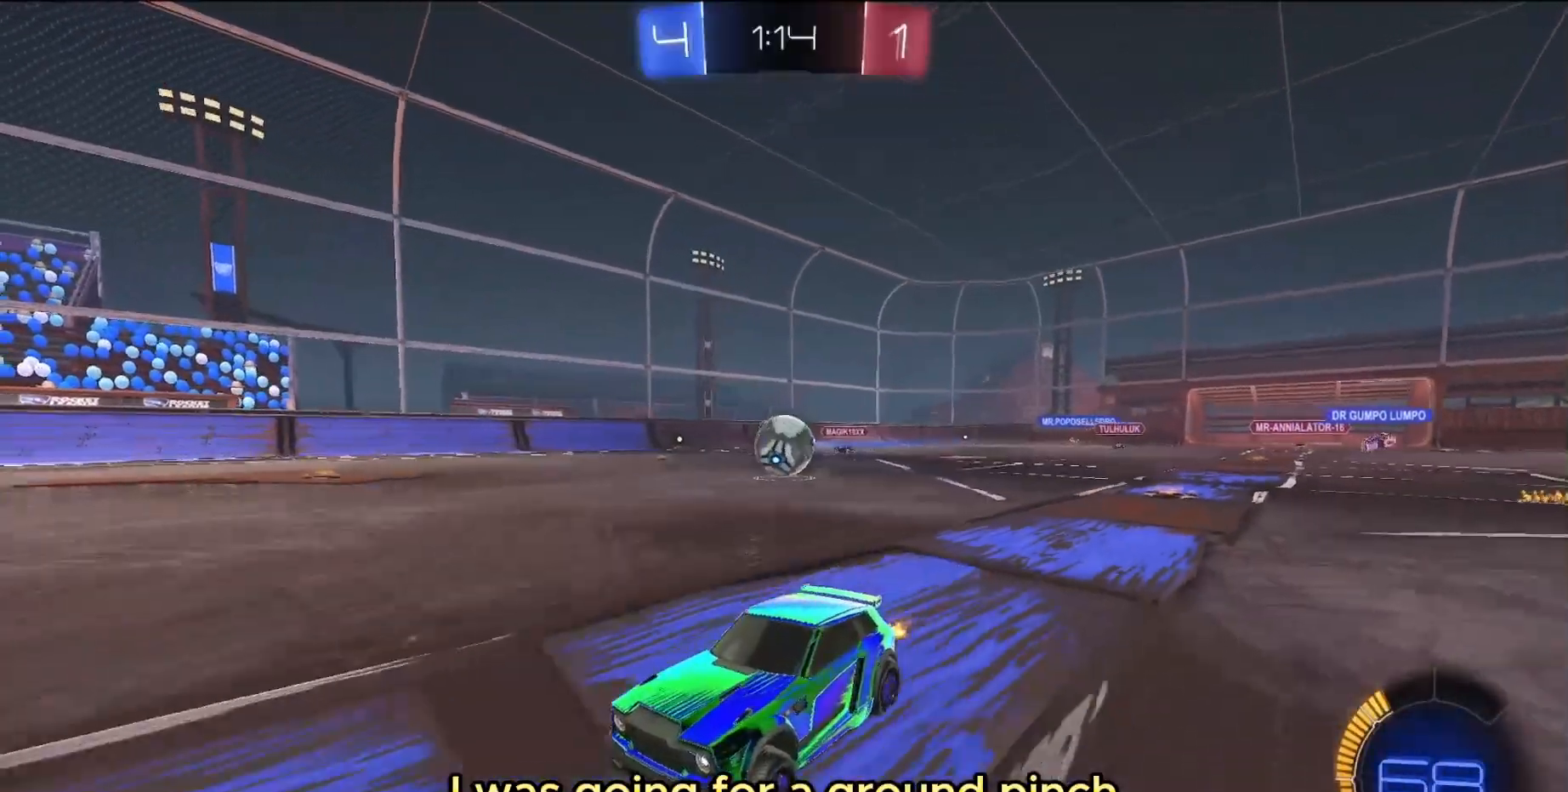
{"buttons": [], "left_stick": "center", "events": [[17, "SQUARE", "down"], [167, "left_stick", "center"], [233, "SQUARE", "up"], [250, "R2", "up"]]}
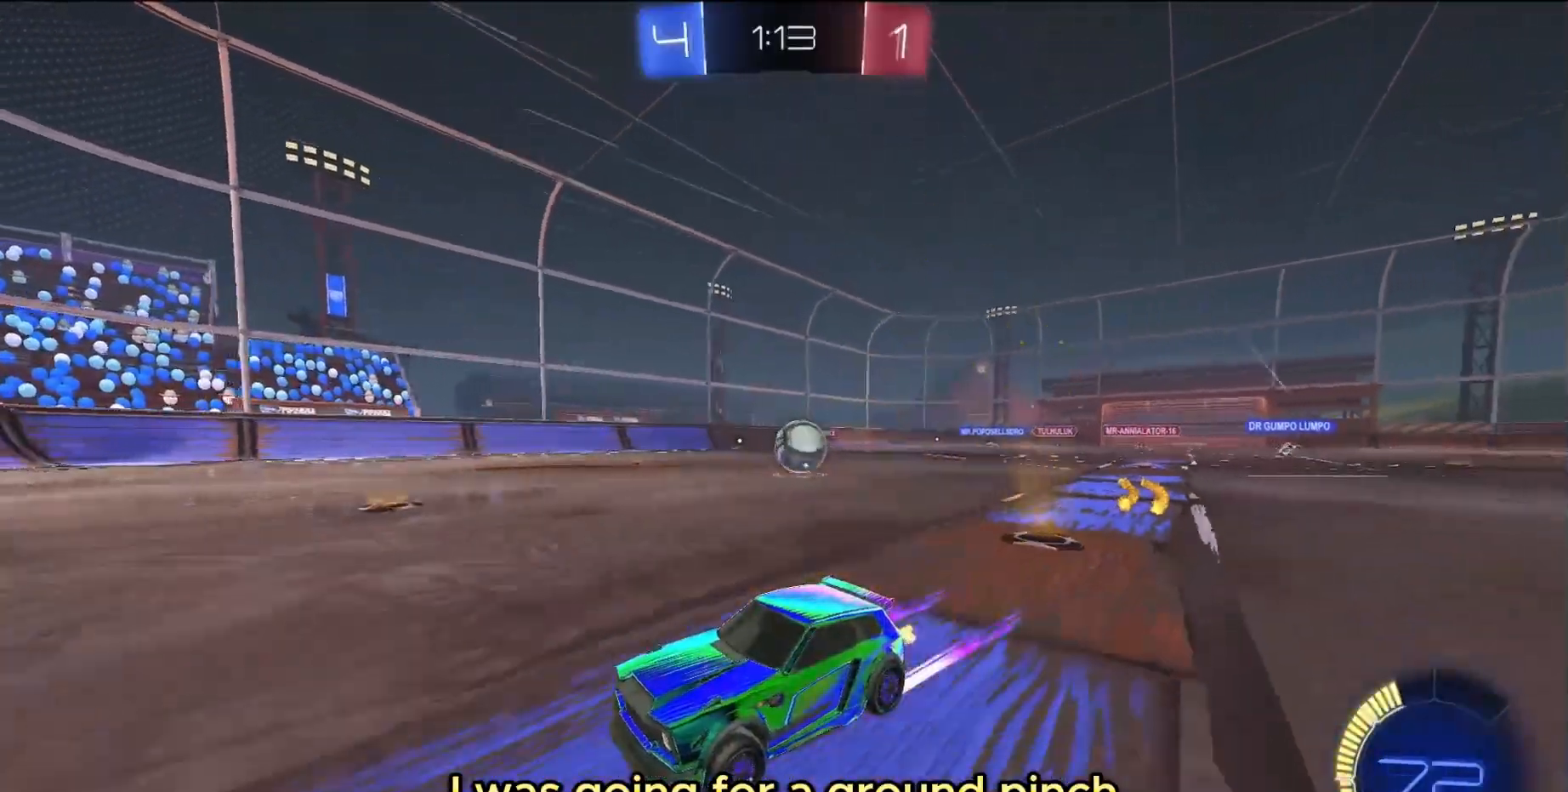
{"buttons": [], "left_stick": "right", "events": [[167, "left_stick", "right"], [233, "L1", "down"], [467, "L1", "up"]]}
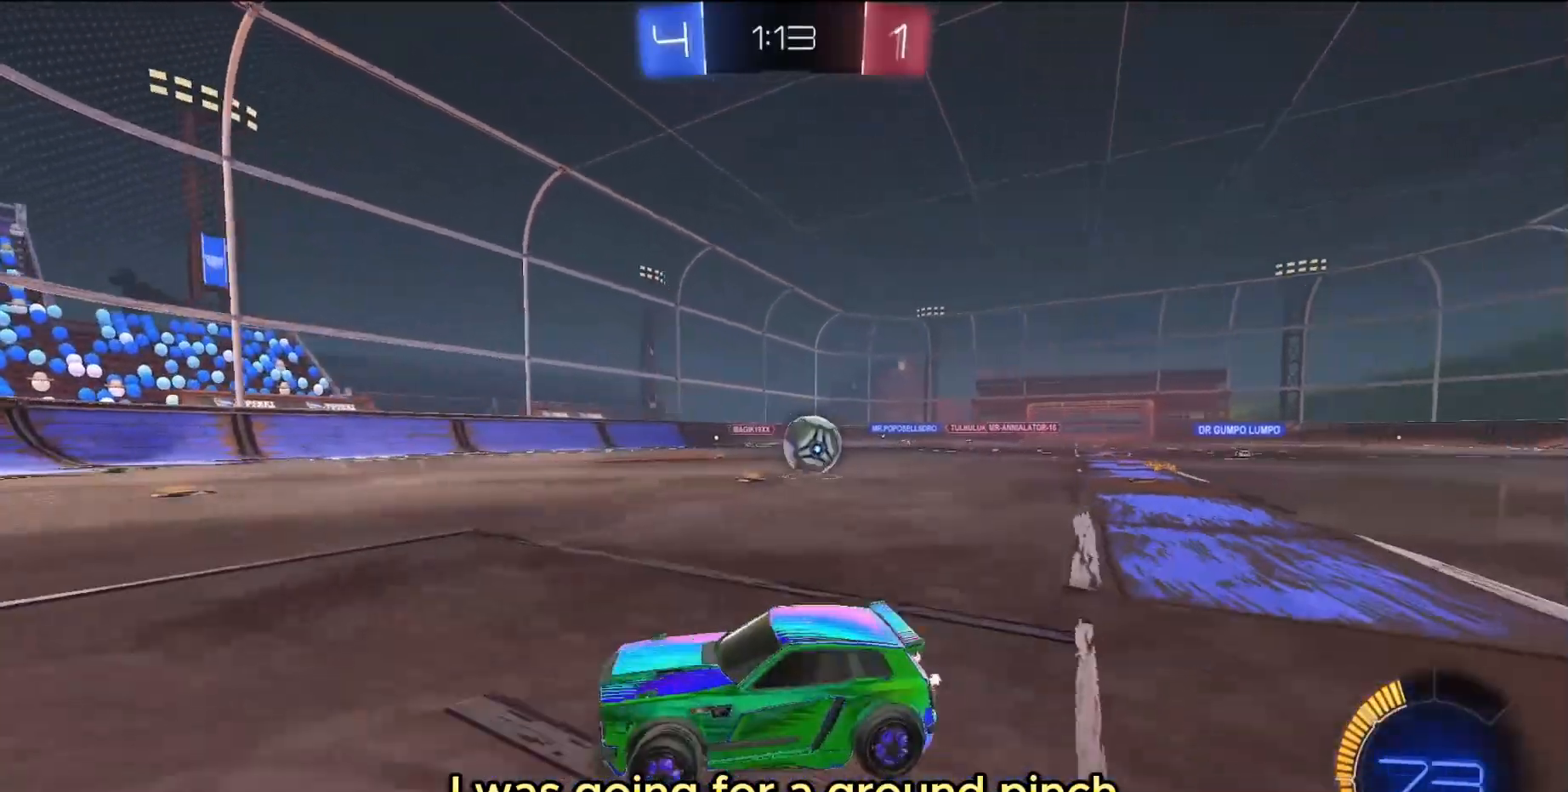
{"buttons": ["R2"], "left_stick": "center", "events": [[433, "R2", "down"], [467, "left_stick", "center"]]}
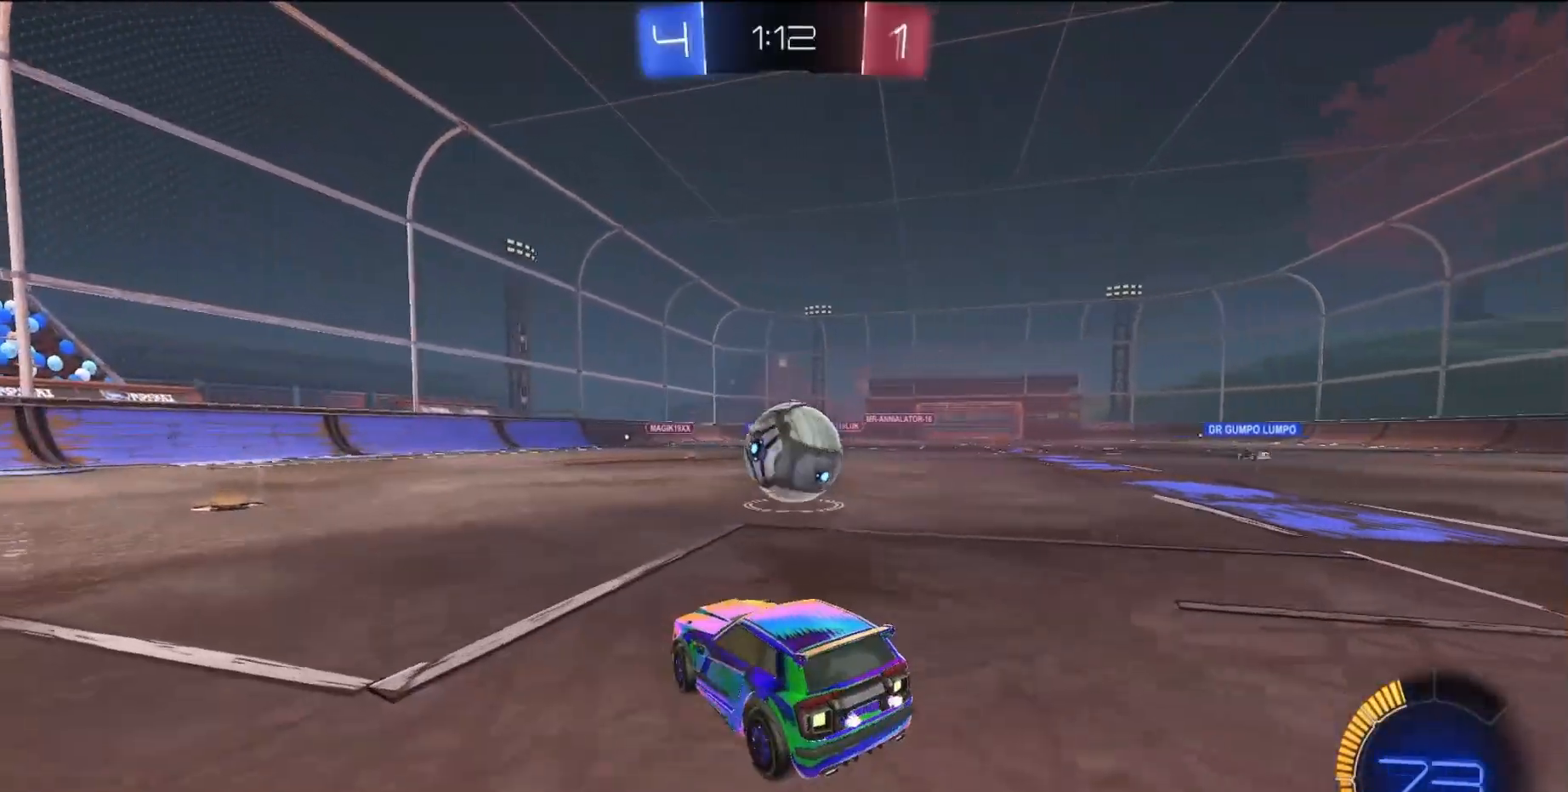
{"buttons": [], "left_stick": "right", "events": [[33, "SQUARE", "down"], [317, "left_stick", "right"], [367, "SQUARE", "up"], [383, "R2", "up"]]}